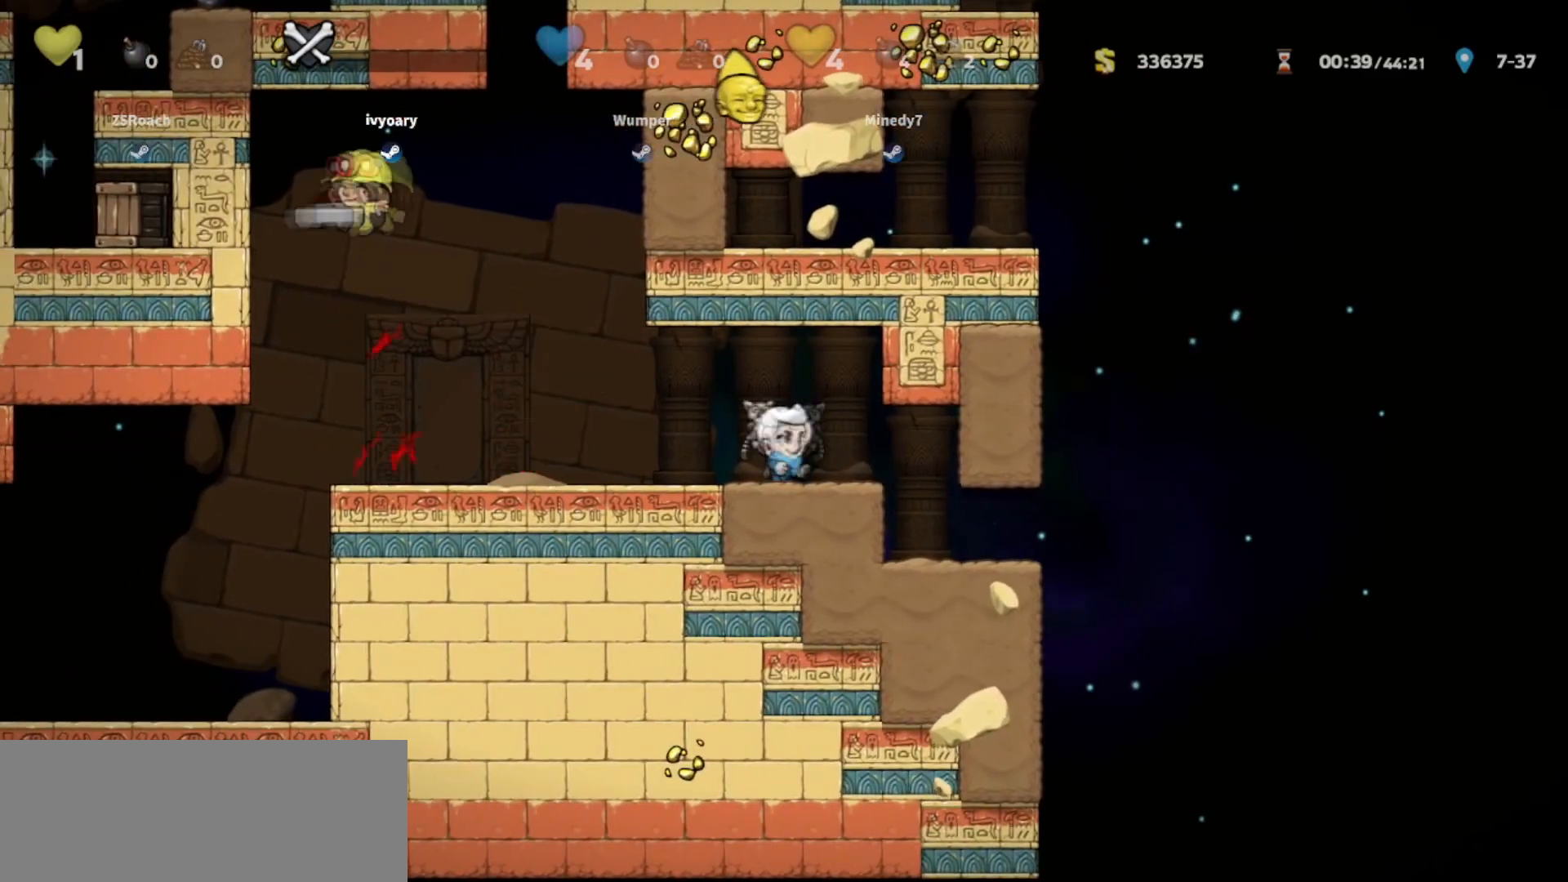
Gameplay with keyboard; each line is a JSON object with the keys held at the frame after it. "events" lists presses ("down") and releases ("up") of "bomb", "door", "down", "escape", "jump", "left", "right", "rope", "tab", "up", "walk" and "whip" between this image and that frame as [ms after this image, input, new state], when the widget could be followed in between. No other keys are recorded. Mouse input is not recorded. Key names are as the overlay labels them; some are game actions (e.g. jump) rather than physical keys.
{"keys": ["up"], "events": [[67, "left", "down"], [167, "left", "up"], [234, "left", "down"], [300, "left", "up"], [300, "right", "up"], [367, "up", "down"], [467, "walk", "up"]]}
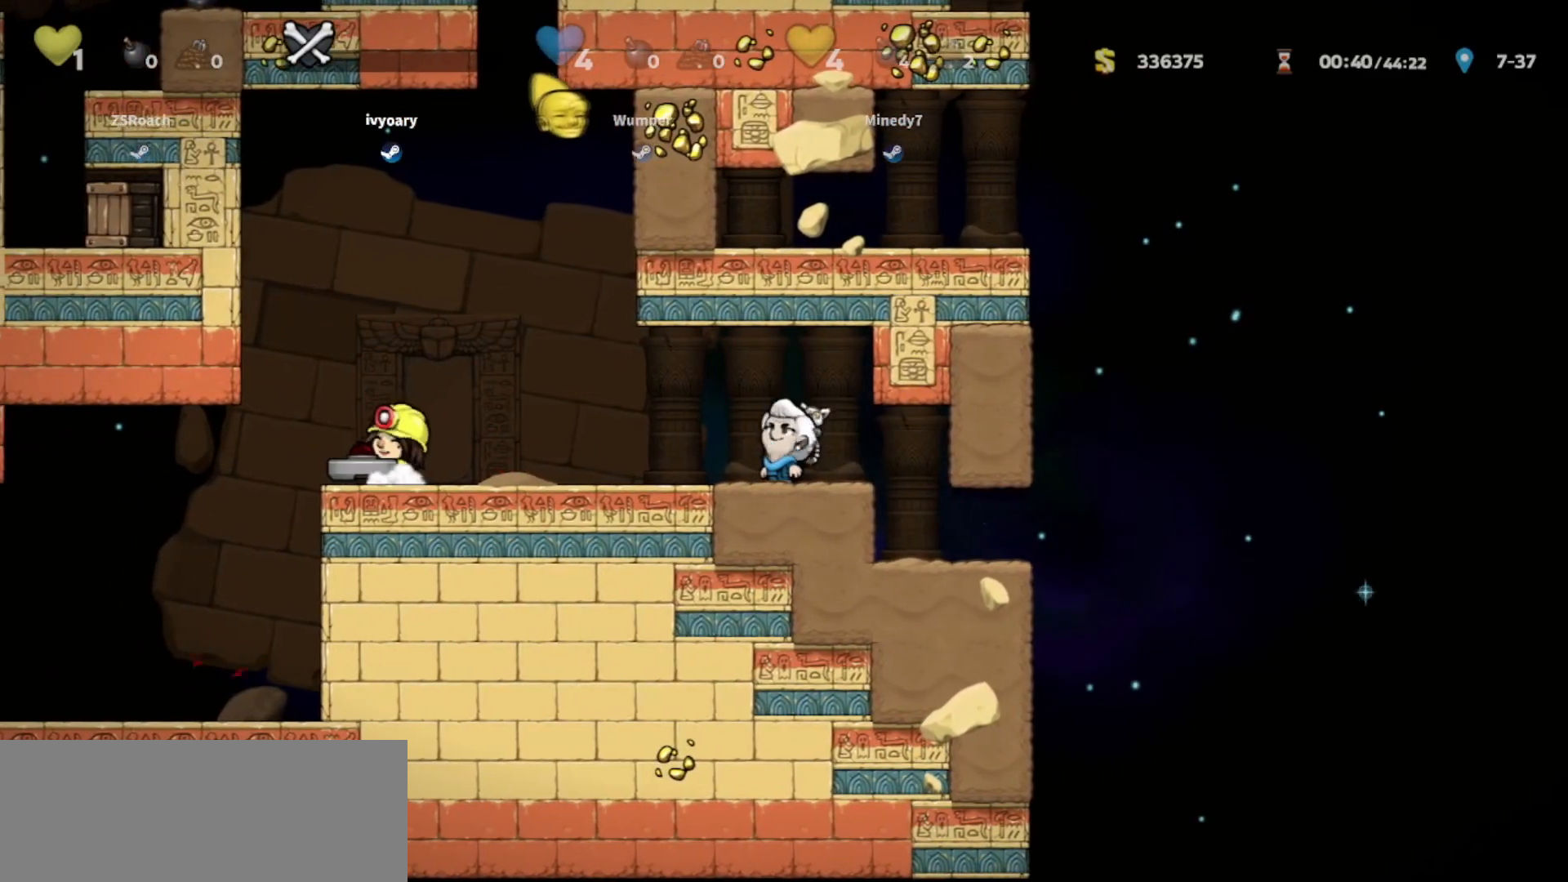
{"keys": ["up"], "events": []}
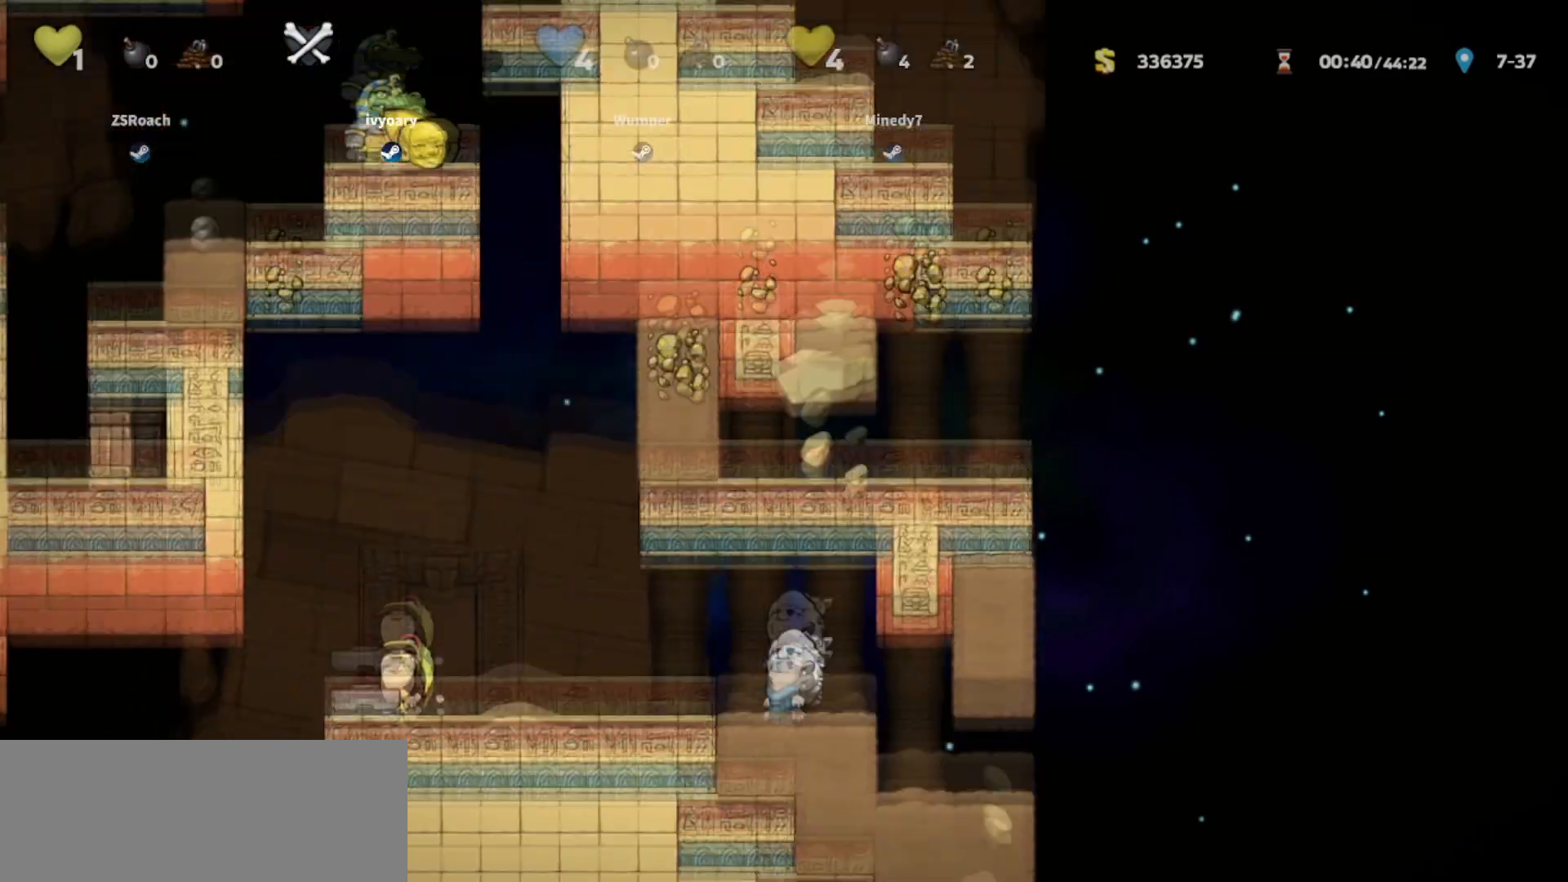
{"keys": ["up"], "events": []}
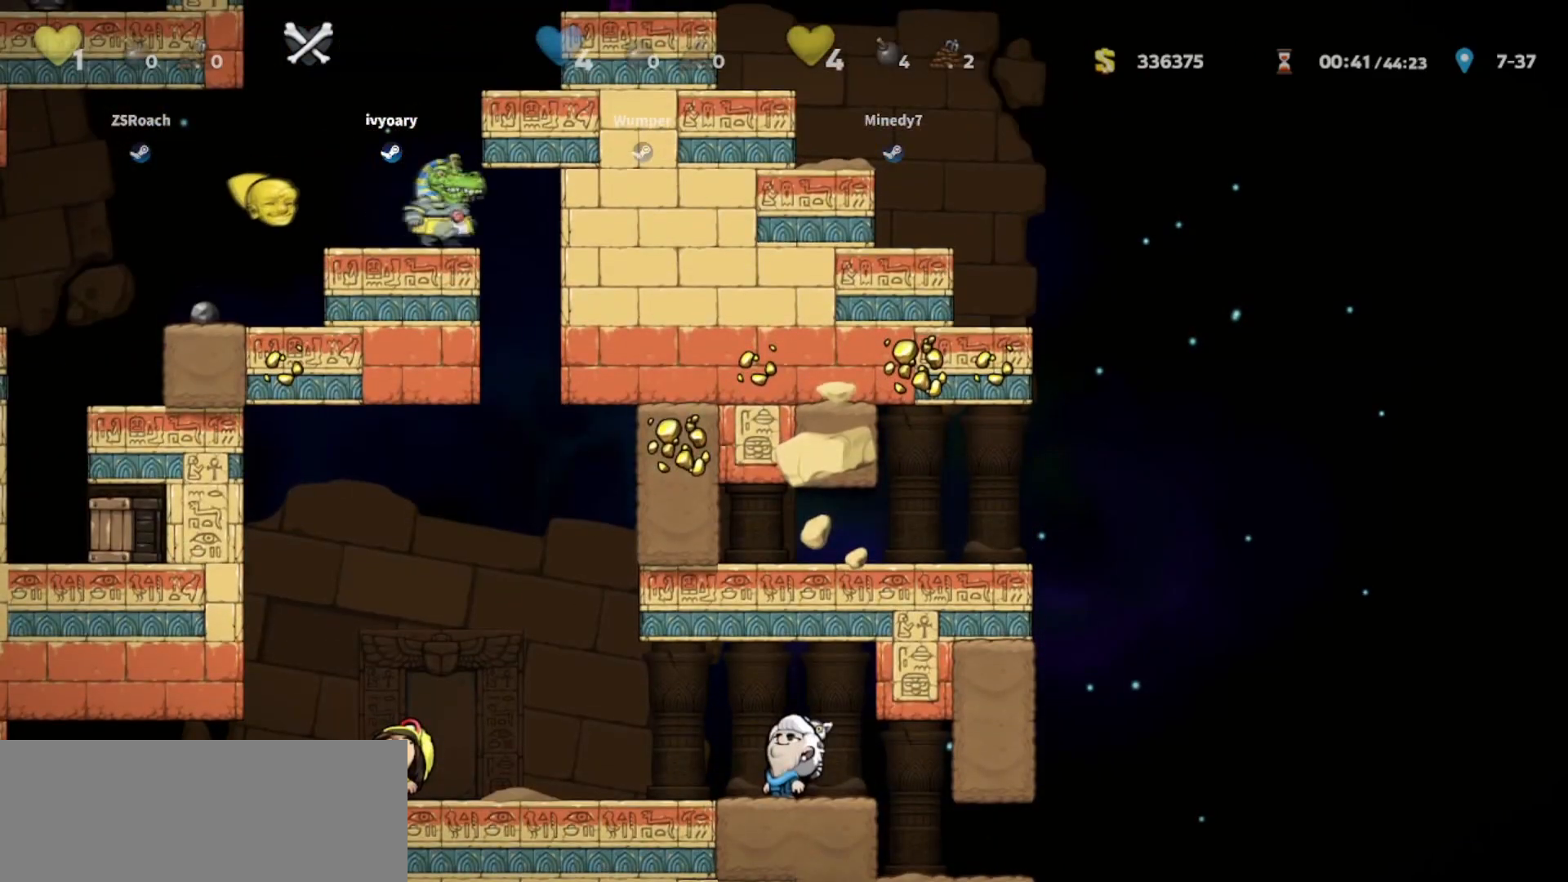
{"keys": ["right"], "events": [[400, "up", "up"], [433, "right", "down"]]}
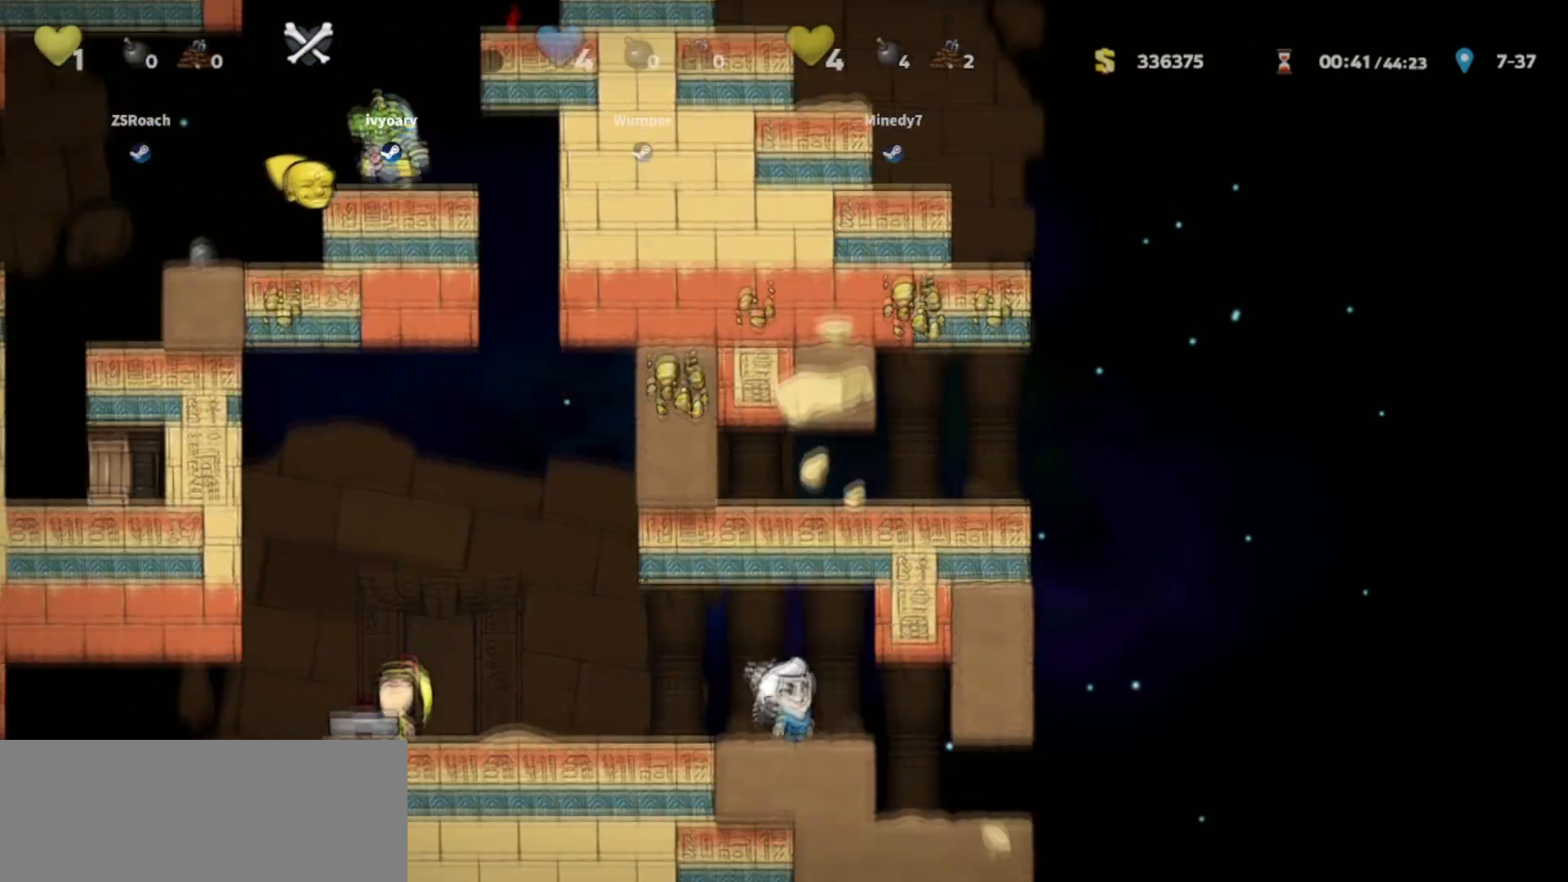
{"keys": ["right", "walk"]}
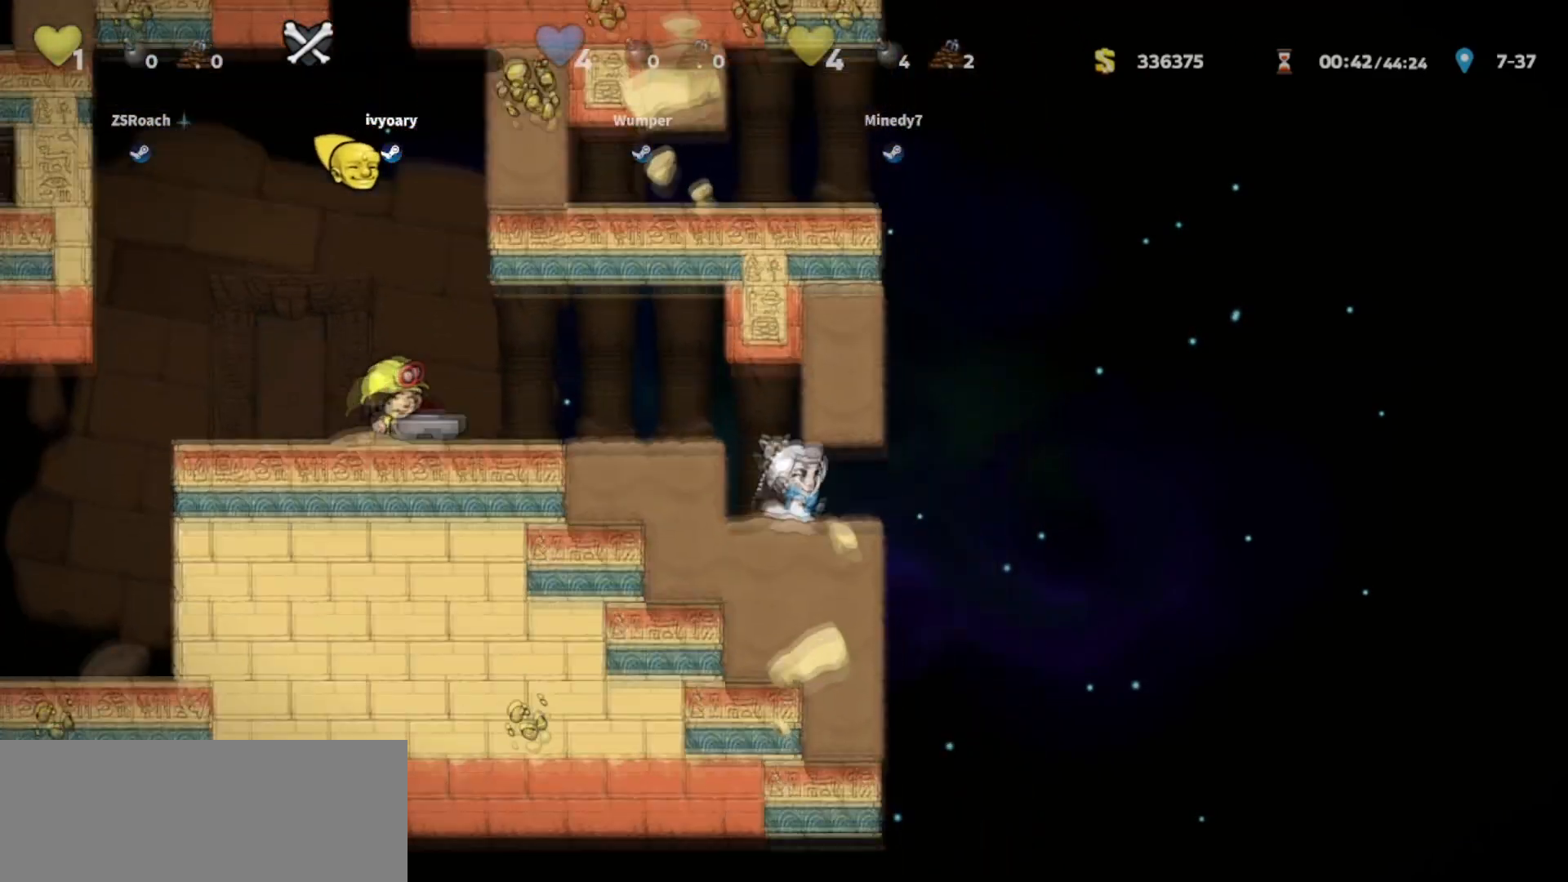
{"keys": ["down", "jump"], "events": [[367, "left", "down"], [400, "right", "up"], [433, "walk", "up"], [467, "down", "down"], [500, "jump", "down"], [500, "left", "up"]]}
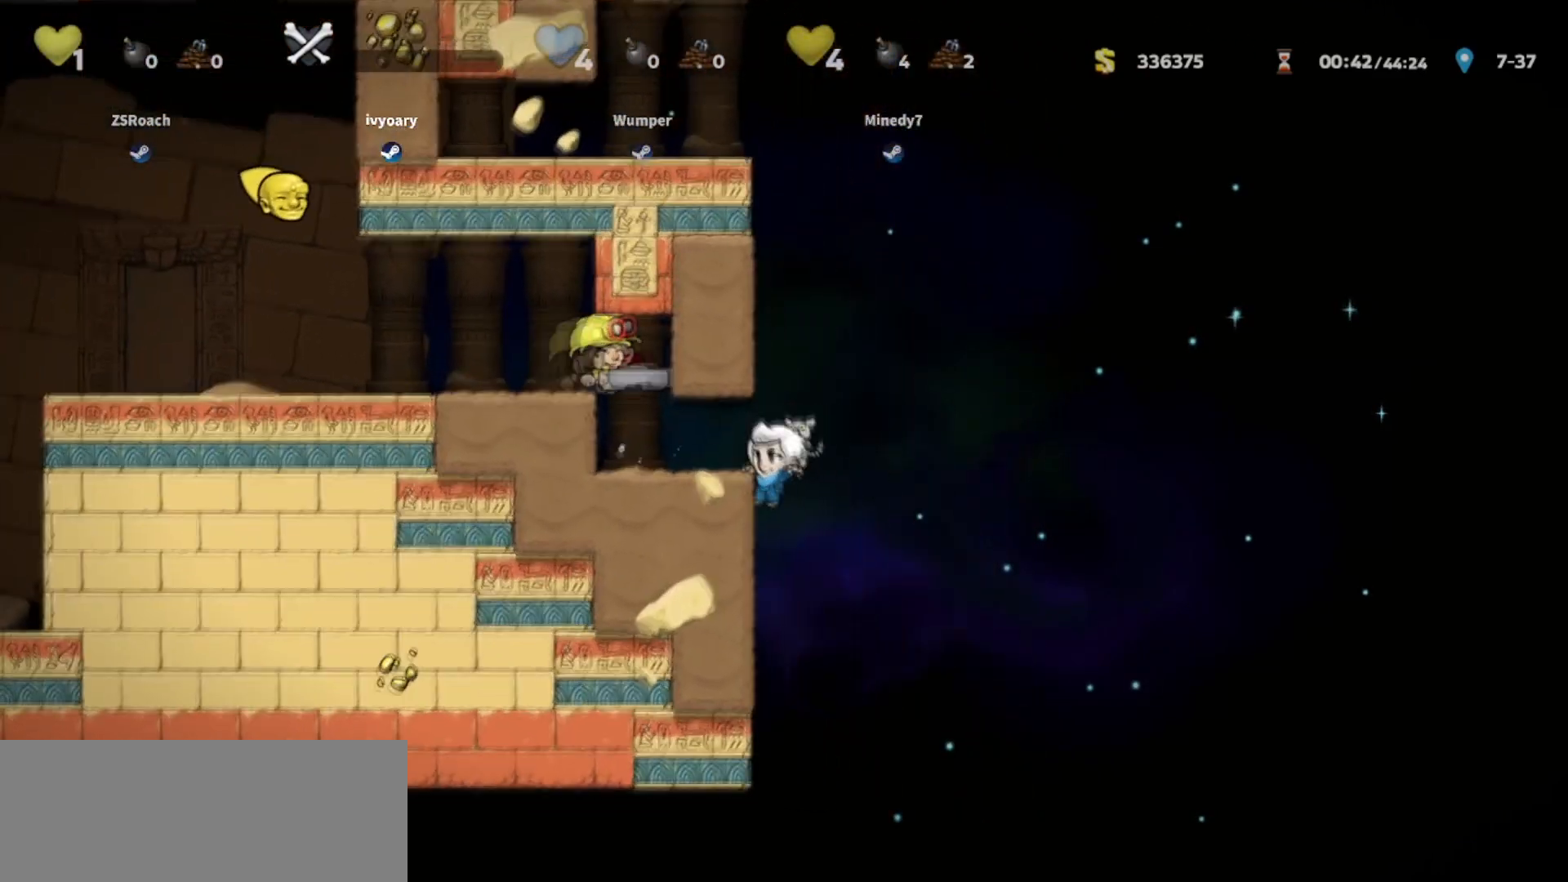
{"keys": ["down"], "events": [[200, "jump", "up"]]}
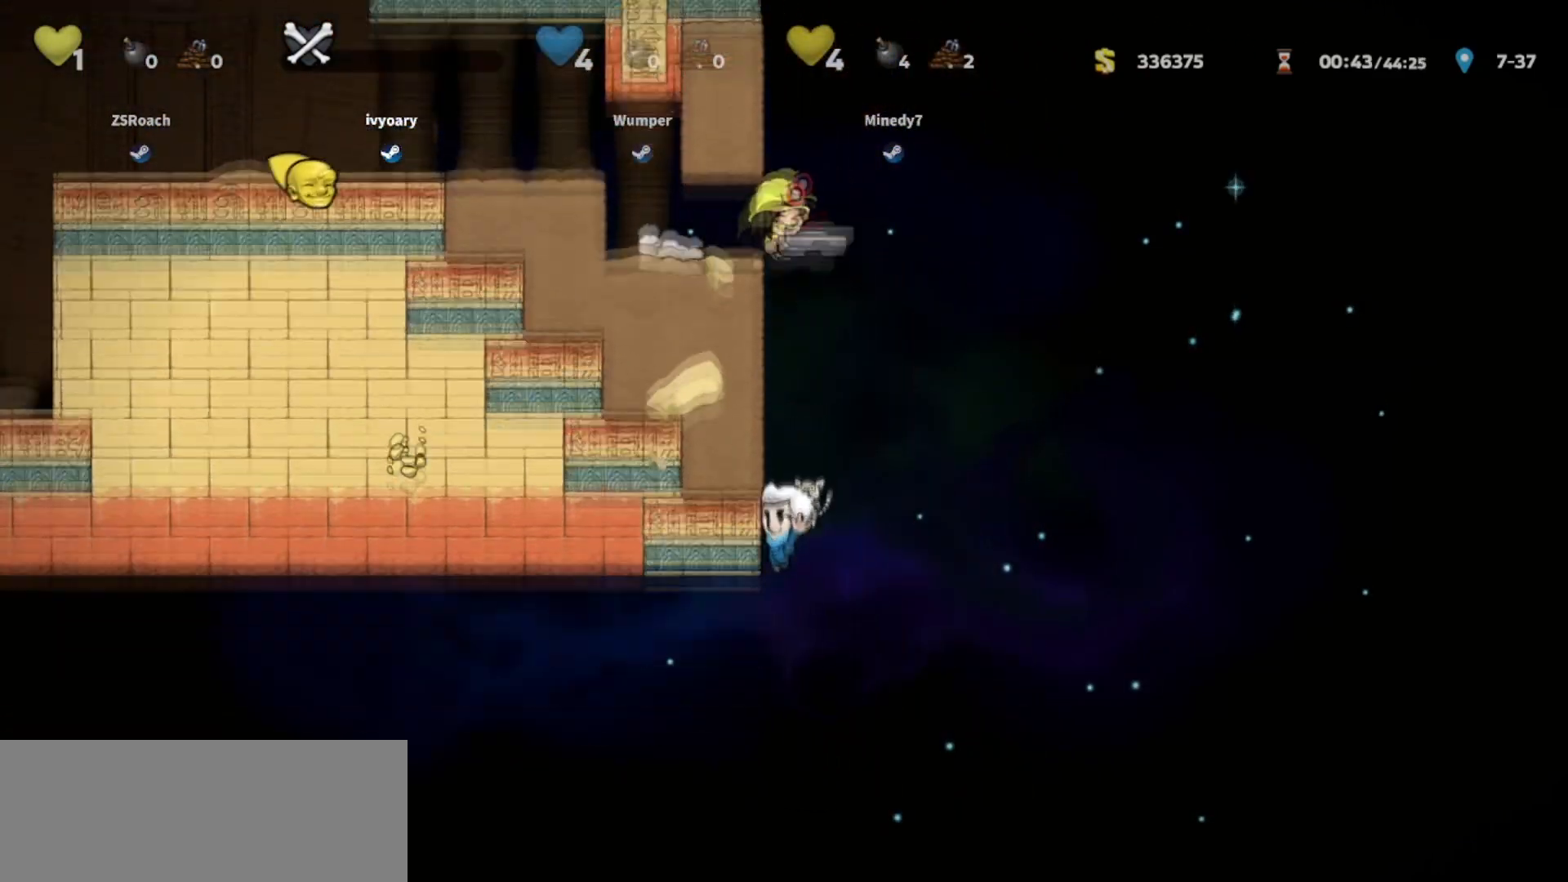
{"keys": ["down"], "events": []}
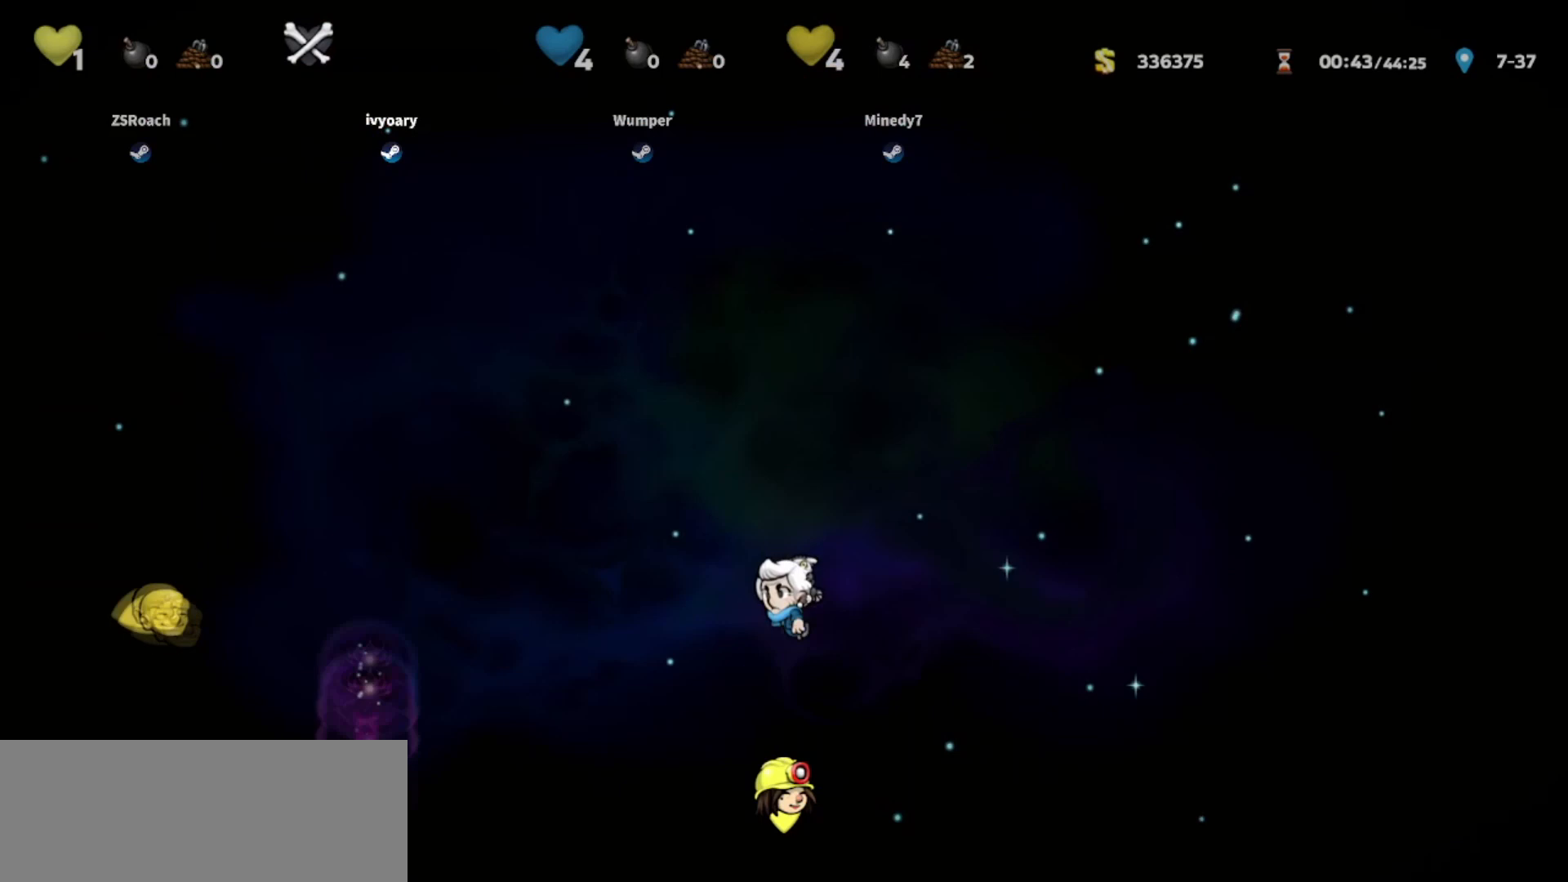
{"keys": ["down"], "events": []}
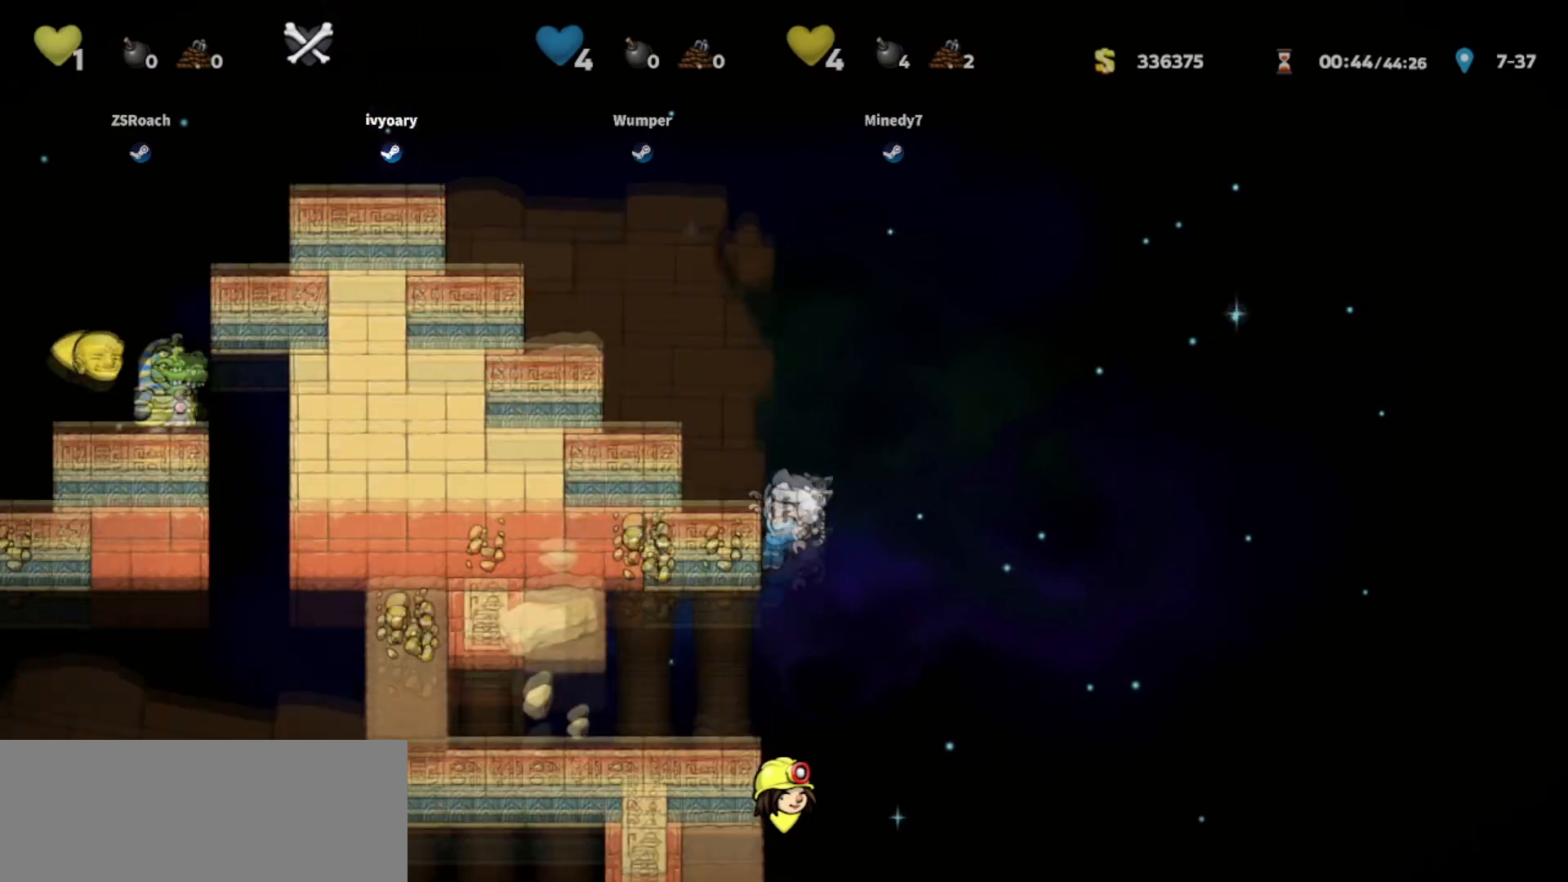
{"keys": ["left"], "events": [[66, "down", "up"], [233, "jump", "down"], [233, "left", "down"], [367, "jump", "up"]]}
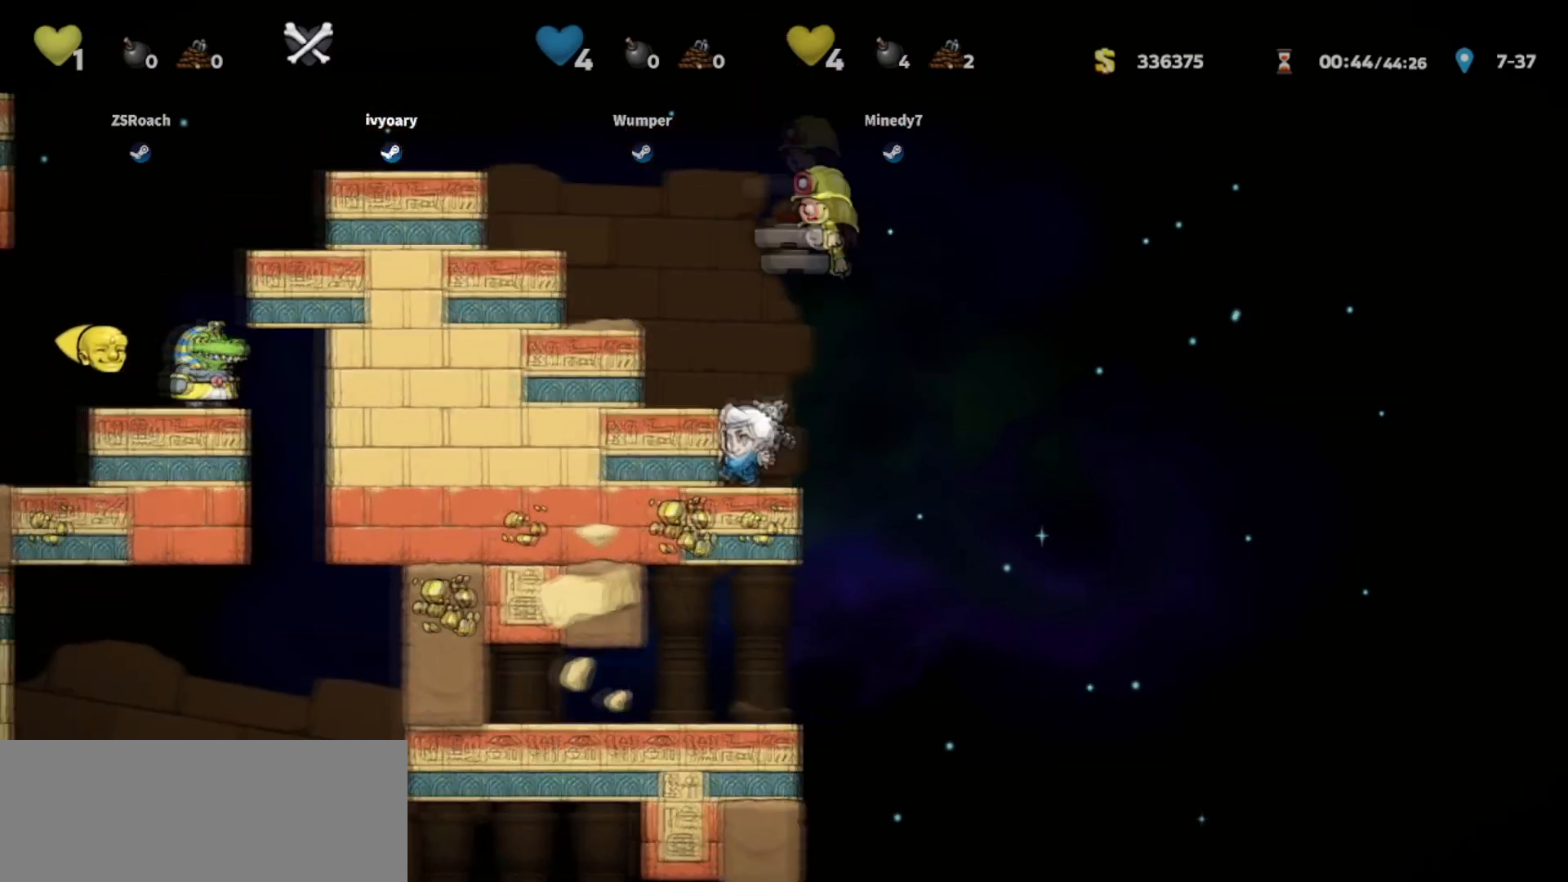
{"keys": ["left"], "events": [[67, "jump", "down"], [200, "jump", "up"], [367, "jump", "down"], [501, "jump", "up"]]}
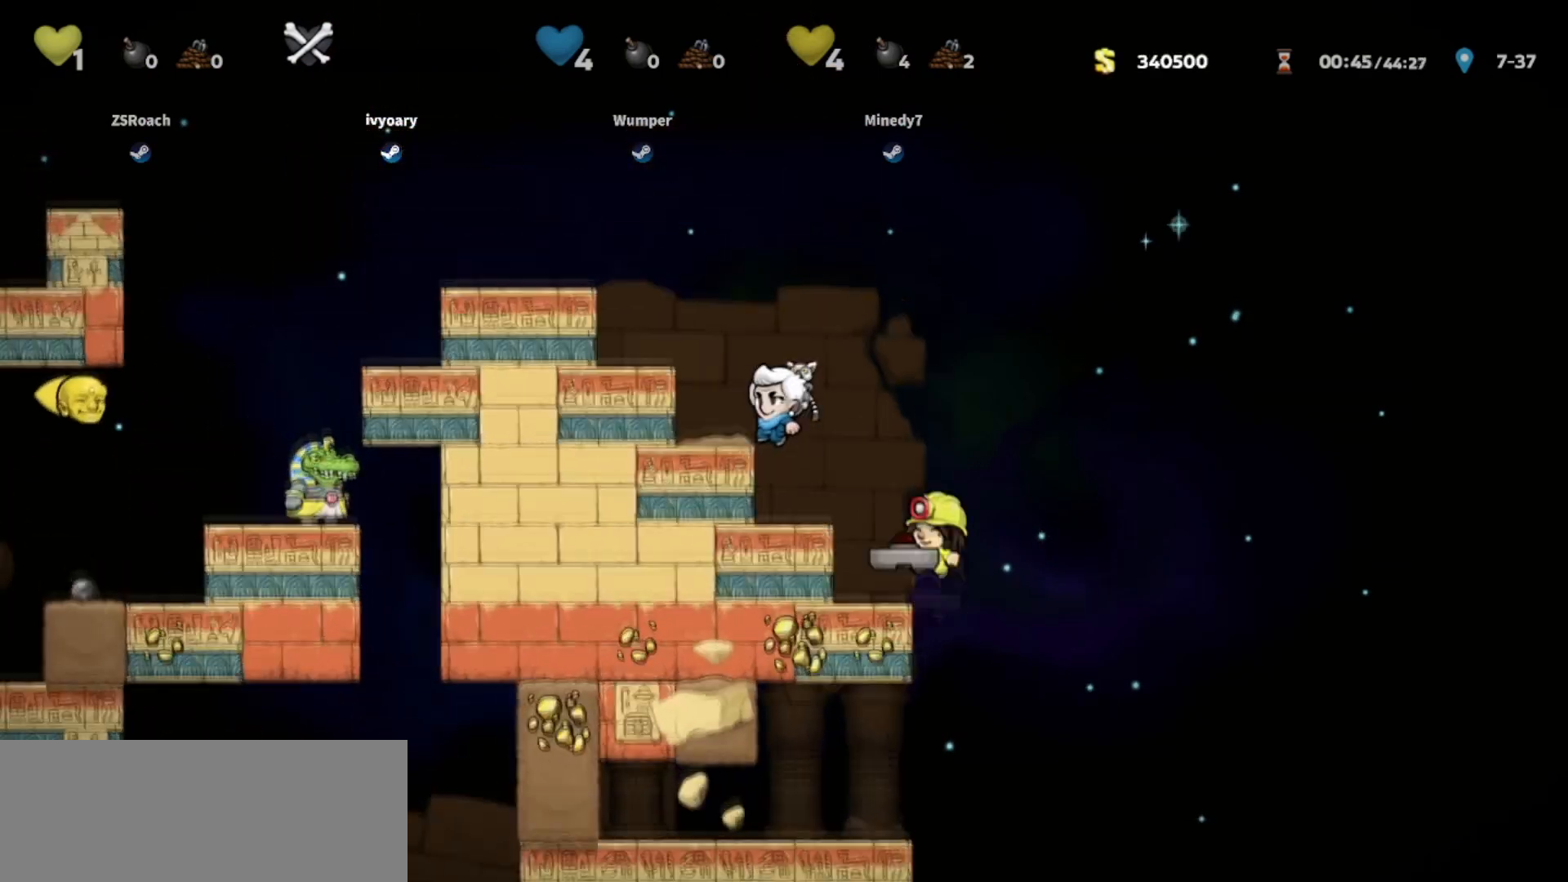
{"keys": ["jump", "left"], "events": [[133, "jump", "down"], [233, "jump", "up"], [233, "walk", "down"], [333, "walk", "up"], [467, "jump", "down"]]}
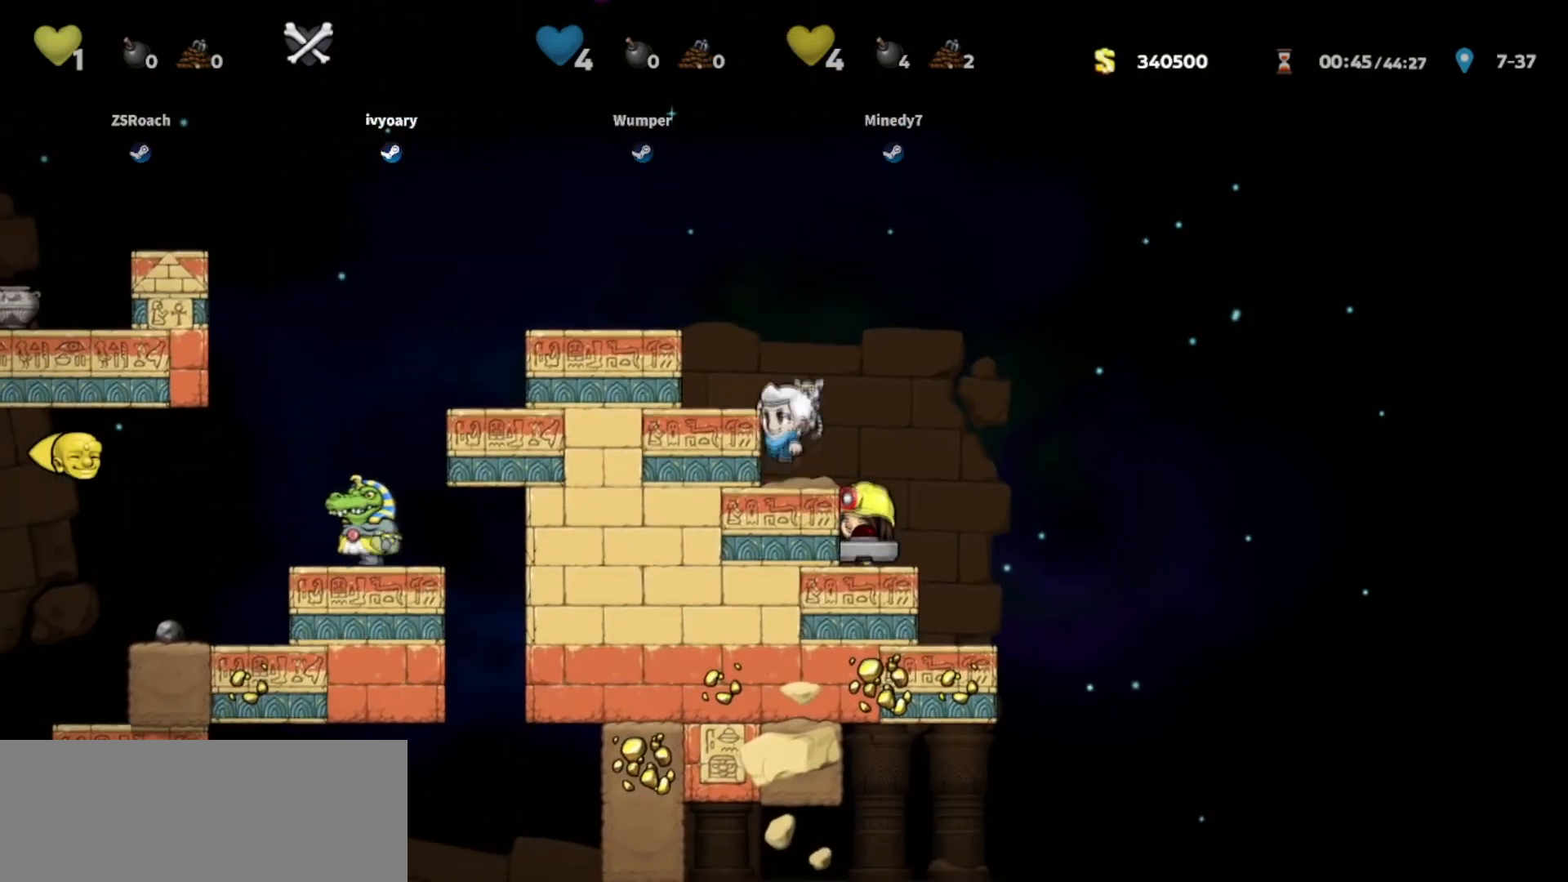
{"keys": ["left", "walk"], "events": [[100, "jump", "up"], [267, "jump", "down"], [300, "walk", "down"], [400, "jump", "up"]]}
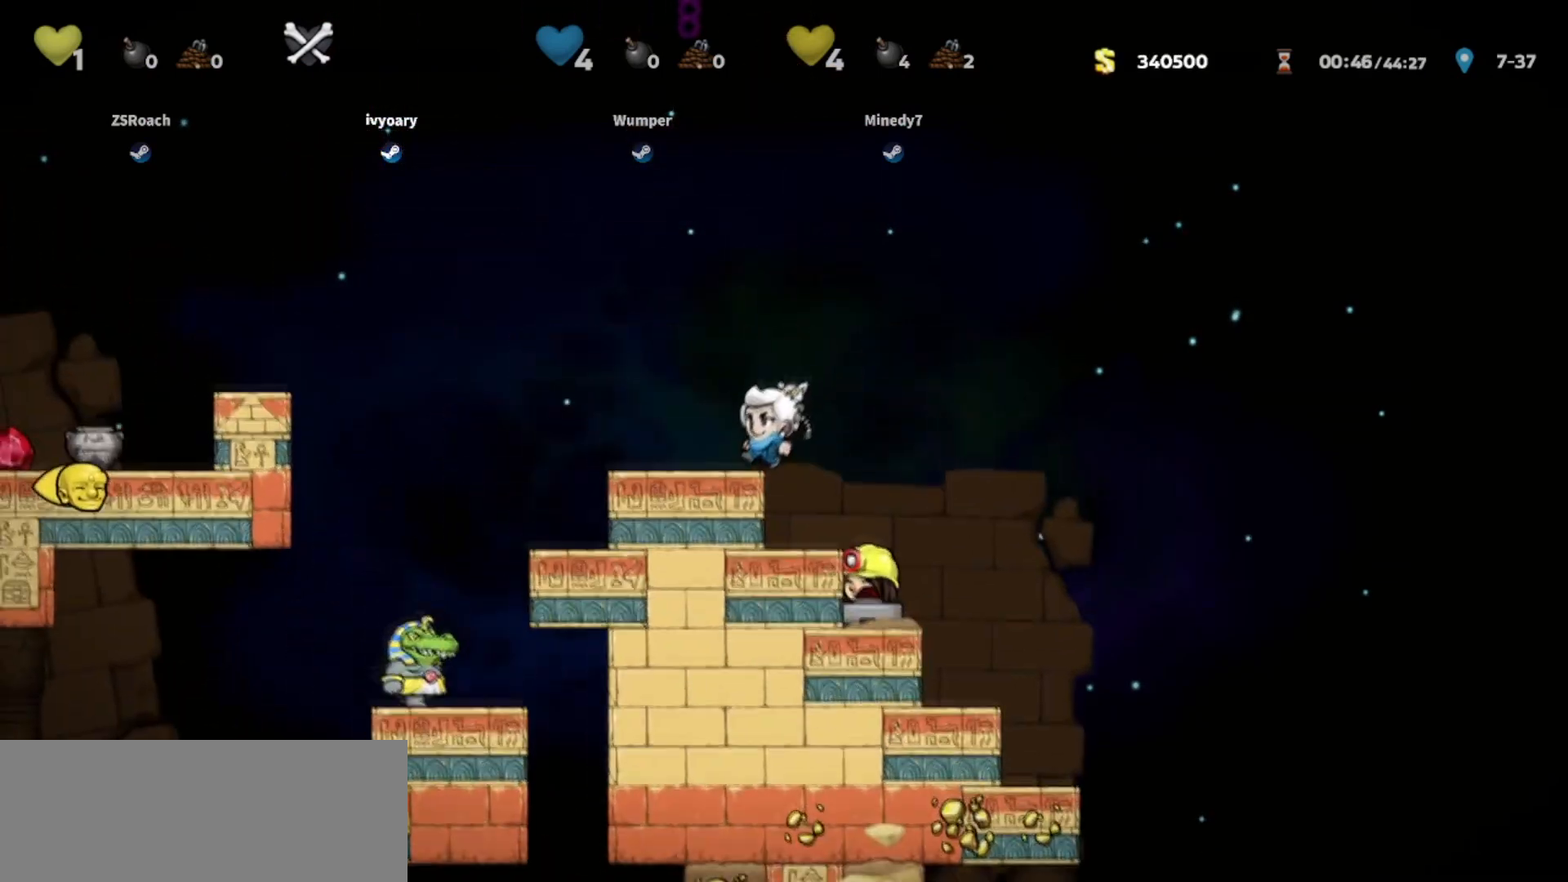
{"keys": ["jump", "left"], "events": [[66, "left", "up"], [166, "walk", "up"], [200, "left", "down"], [400, "jump", "down"]]}
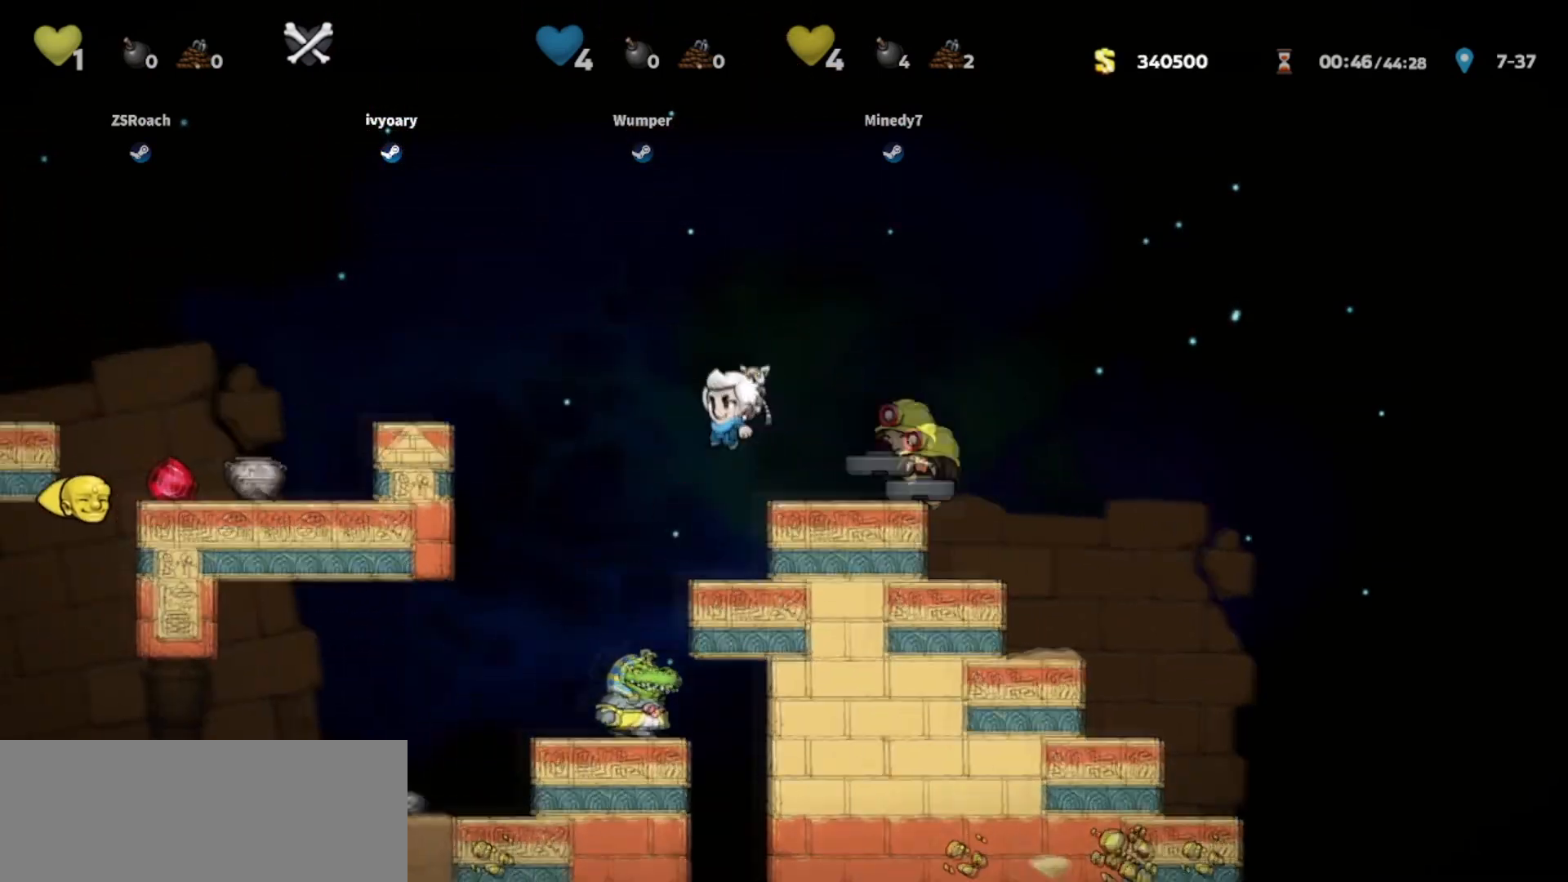
{"keys": [], "events": [[334, "jump", "up"], [434, "left", "up"]]}
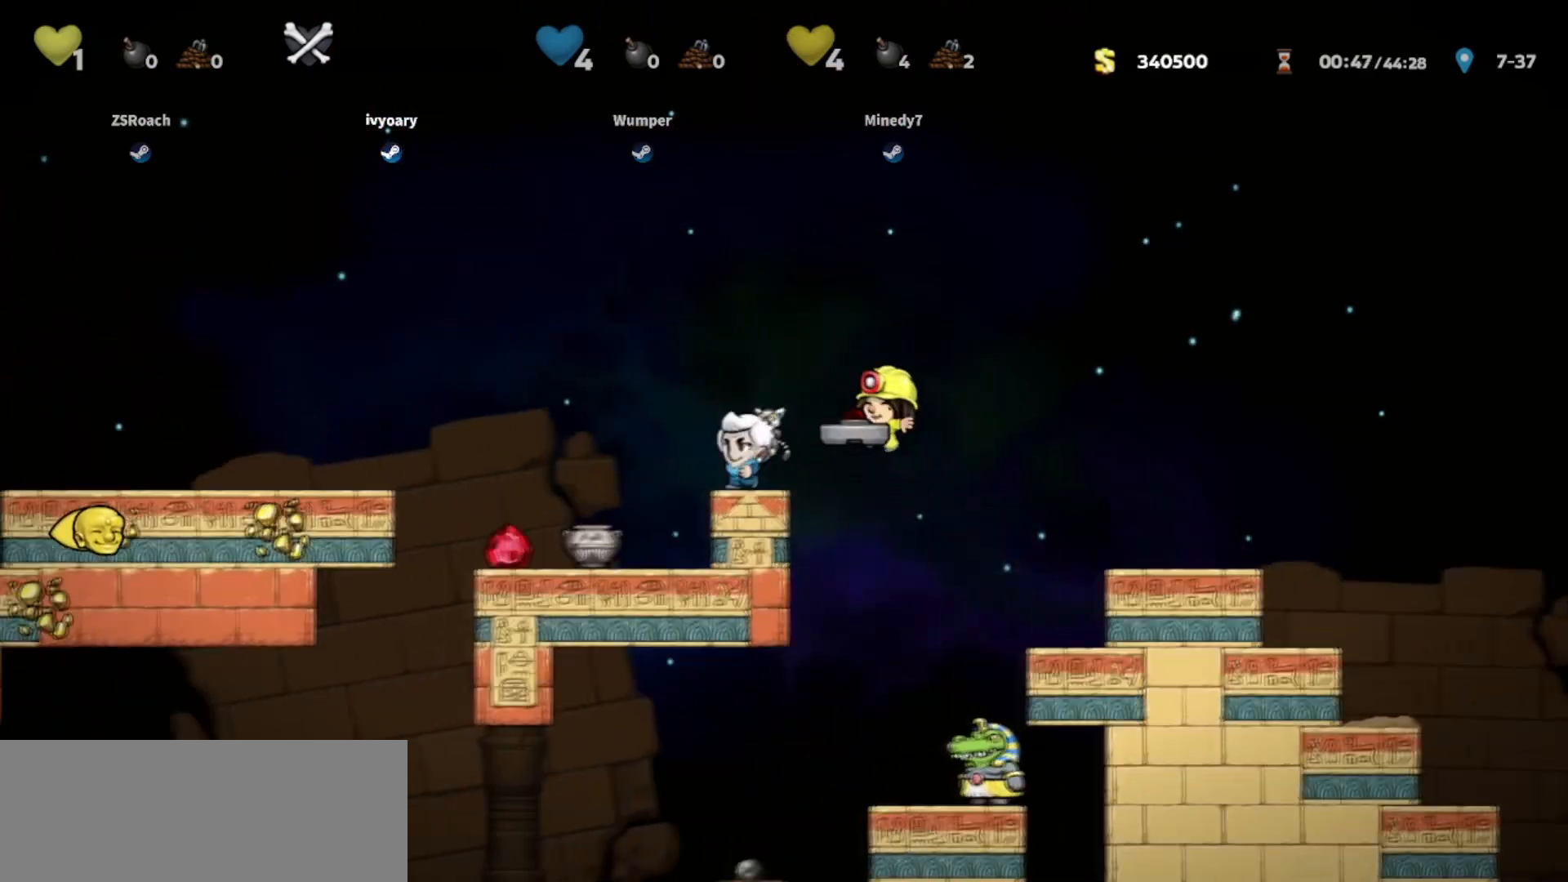
{"keys": ["left", "walk"], "events": [[233, "left", "down"], [467, "walk", "down"]]}
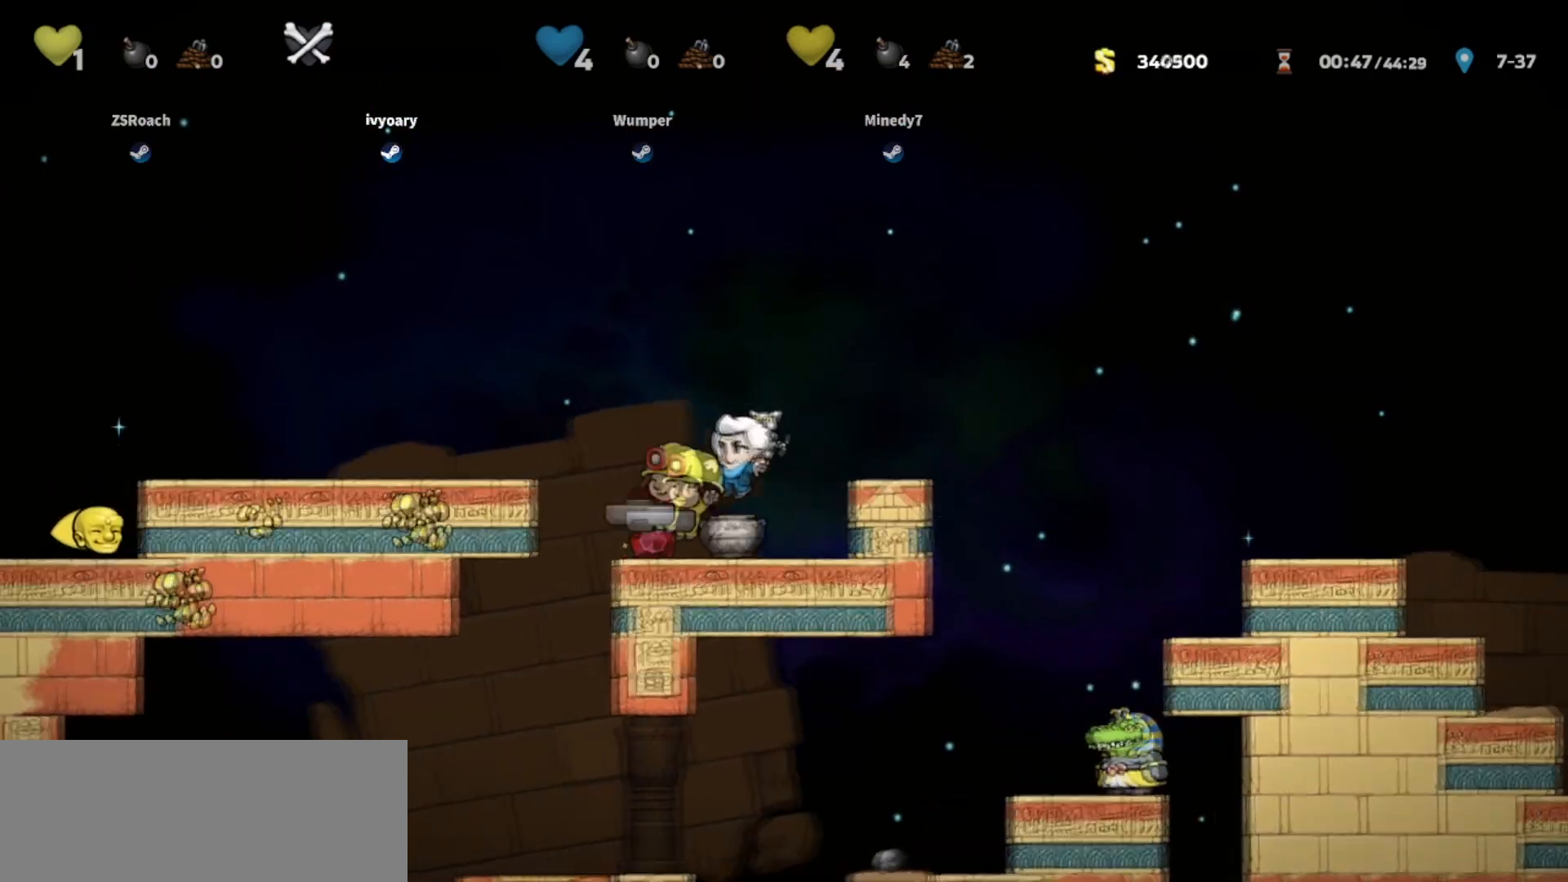
{"keys": ["jump", "left"], "events": [[134, "left", "up"], [400, "jump", "down"], [400, "left", "down"], [400, "walk", "up"]]}
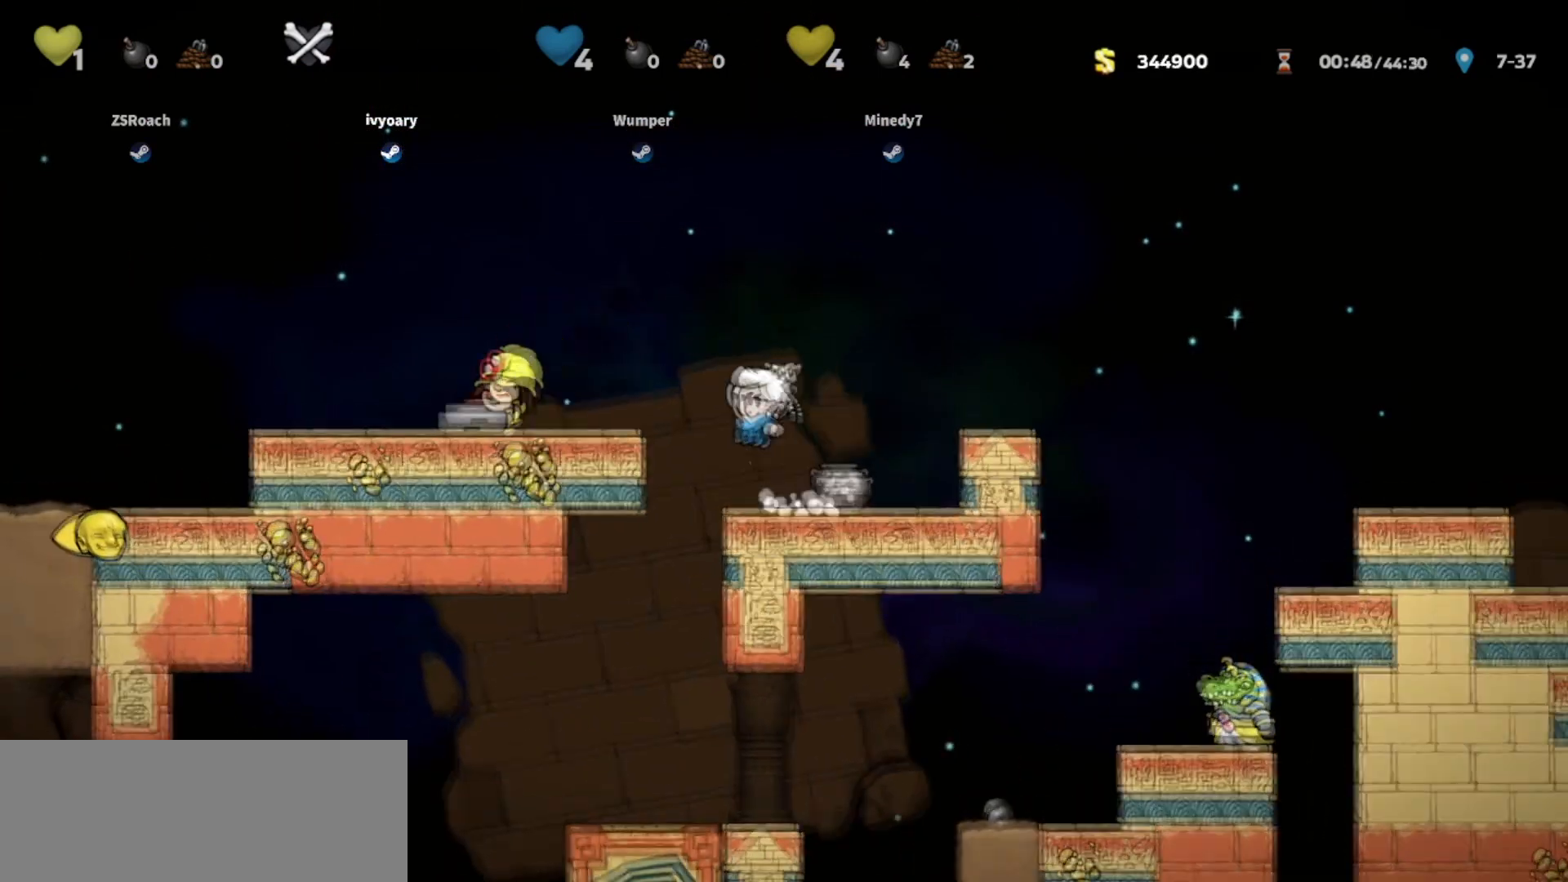
{"keys": ["left"], "events": [[166, "jump", "up"]]}
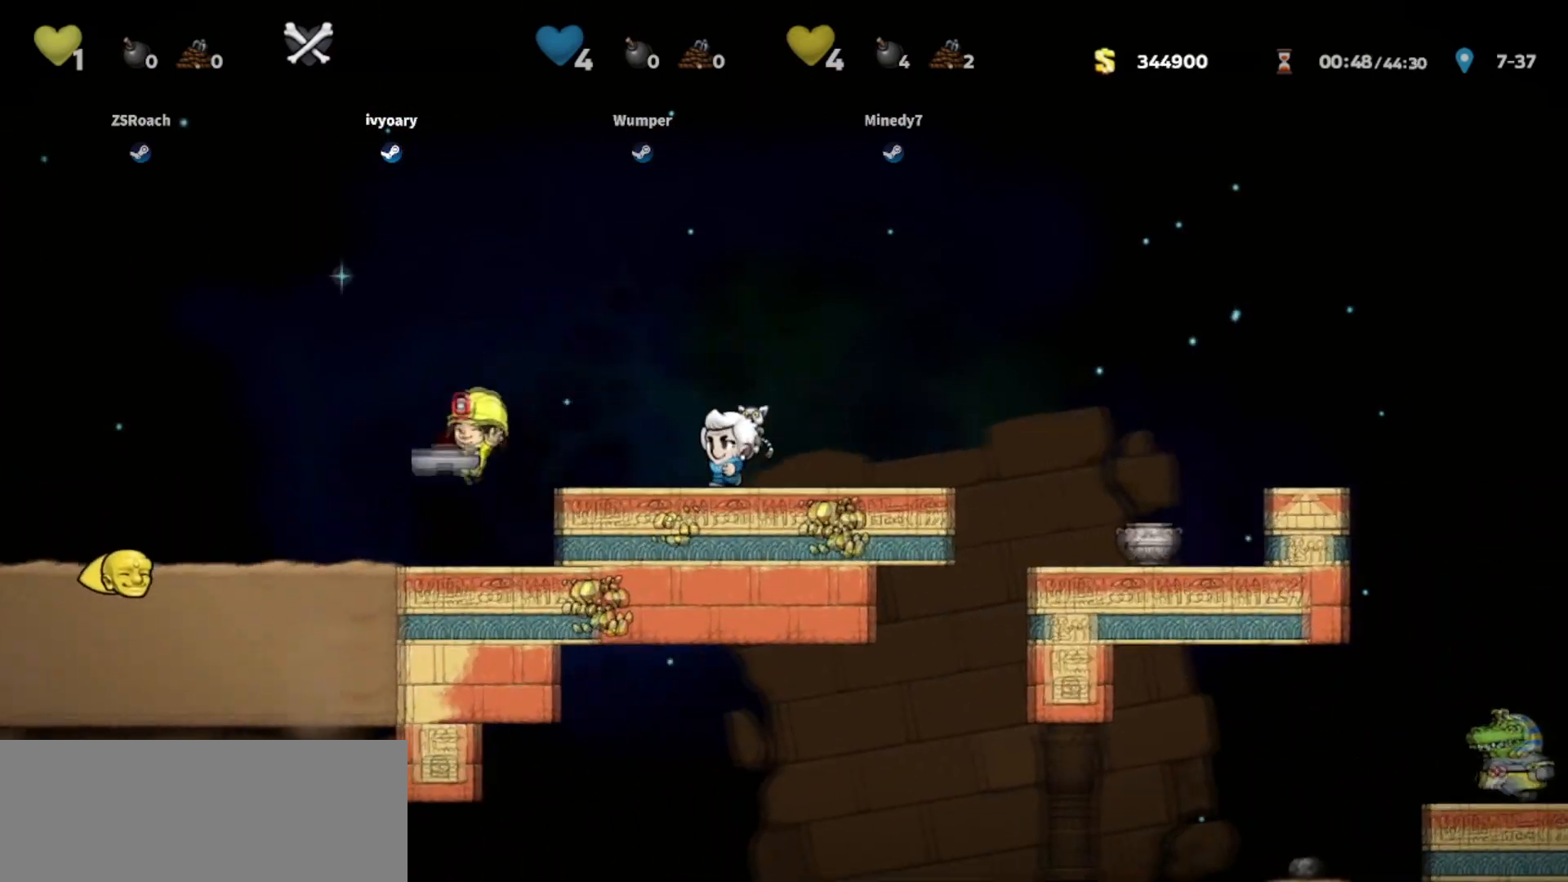
{"keys": ["down", "walk"], "events": [[67, "walk", "down"], [167, "down", "down"], [167, "left", "up"]]}
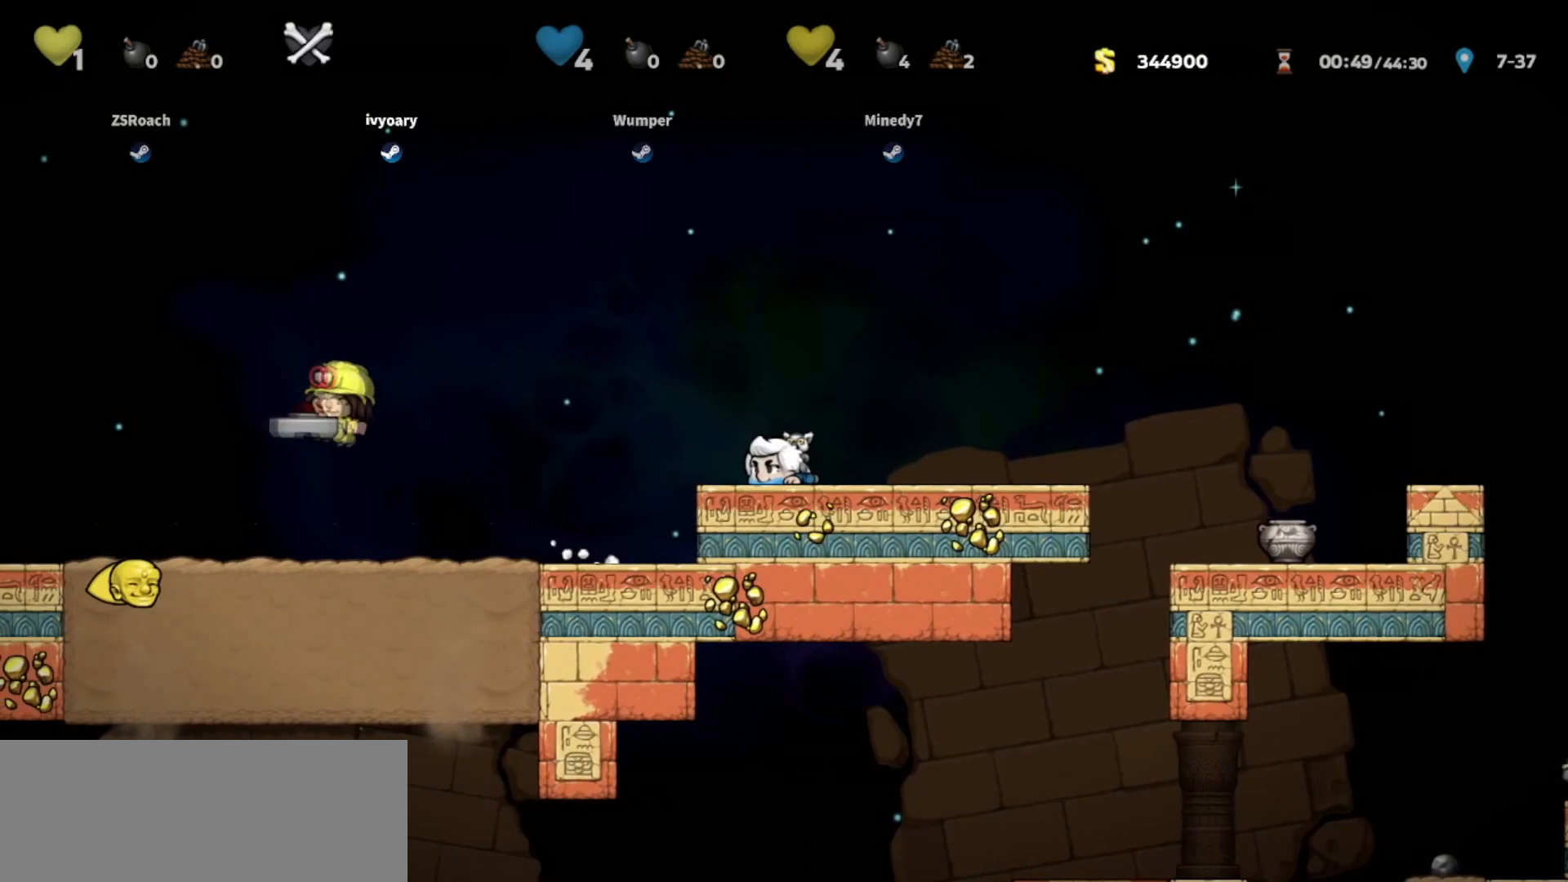
{"keys": ["left", "walk"], "events": [[66, "walk", "up"], [200, "down", "up"], [200, "left", "down"], [433, "walk", "down"]]}
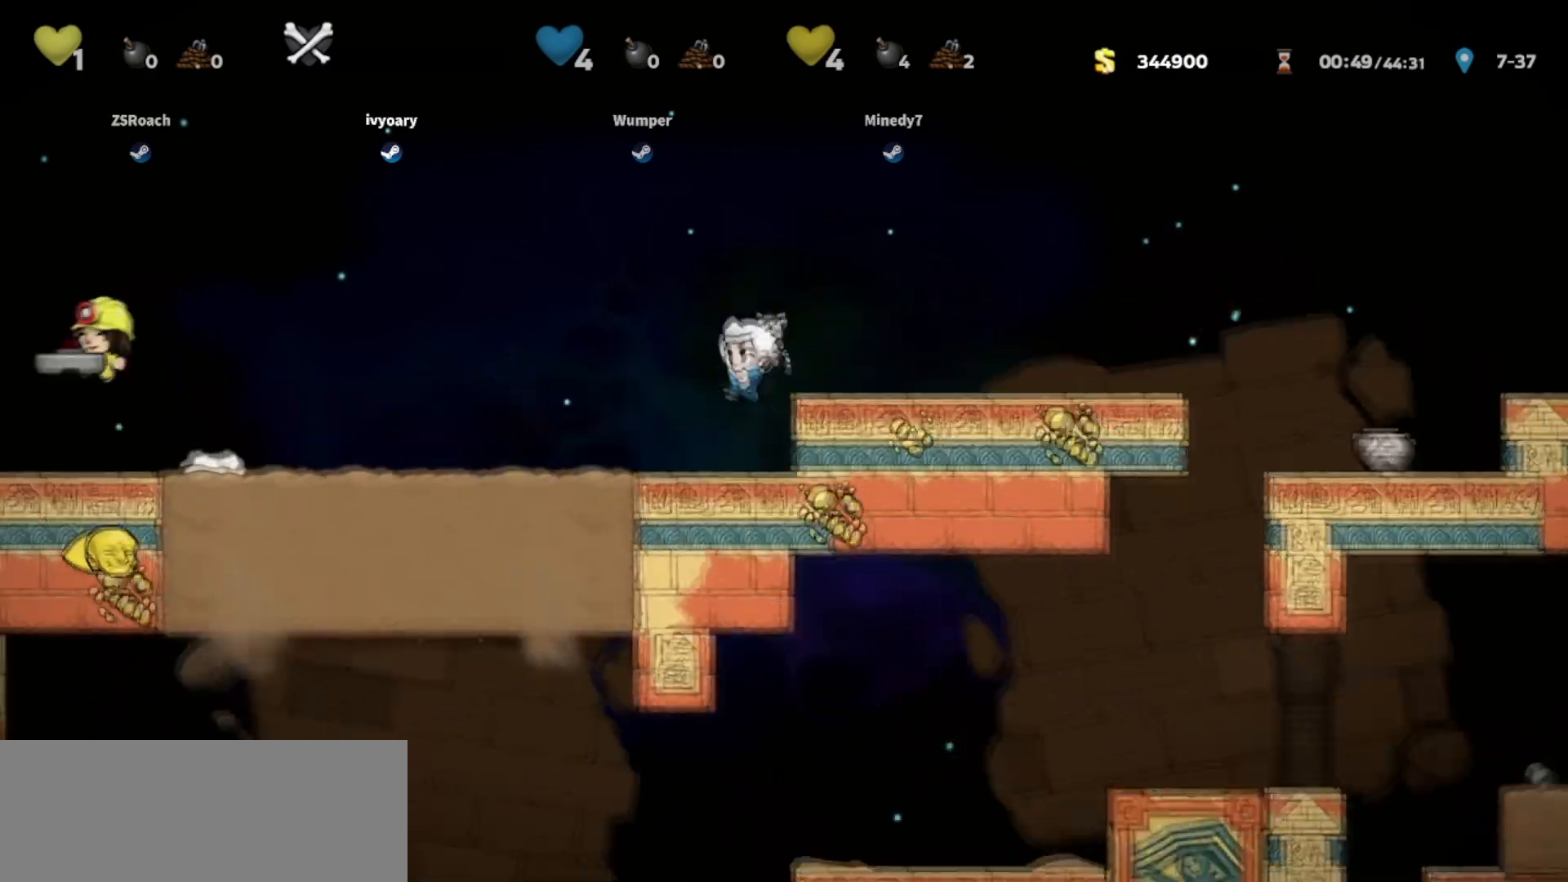
{"keys": ["down", "left"], "events": [[134, "walk", "up"], [501, "down", "down"]]}
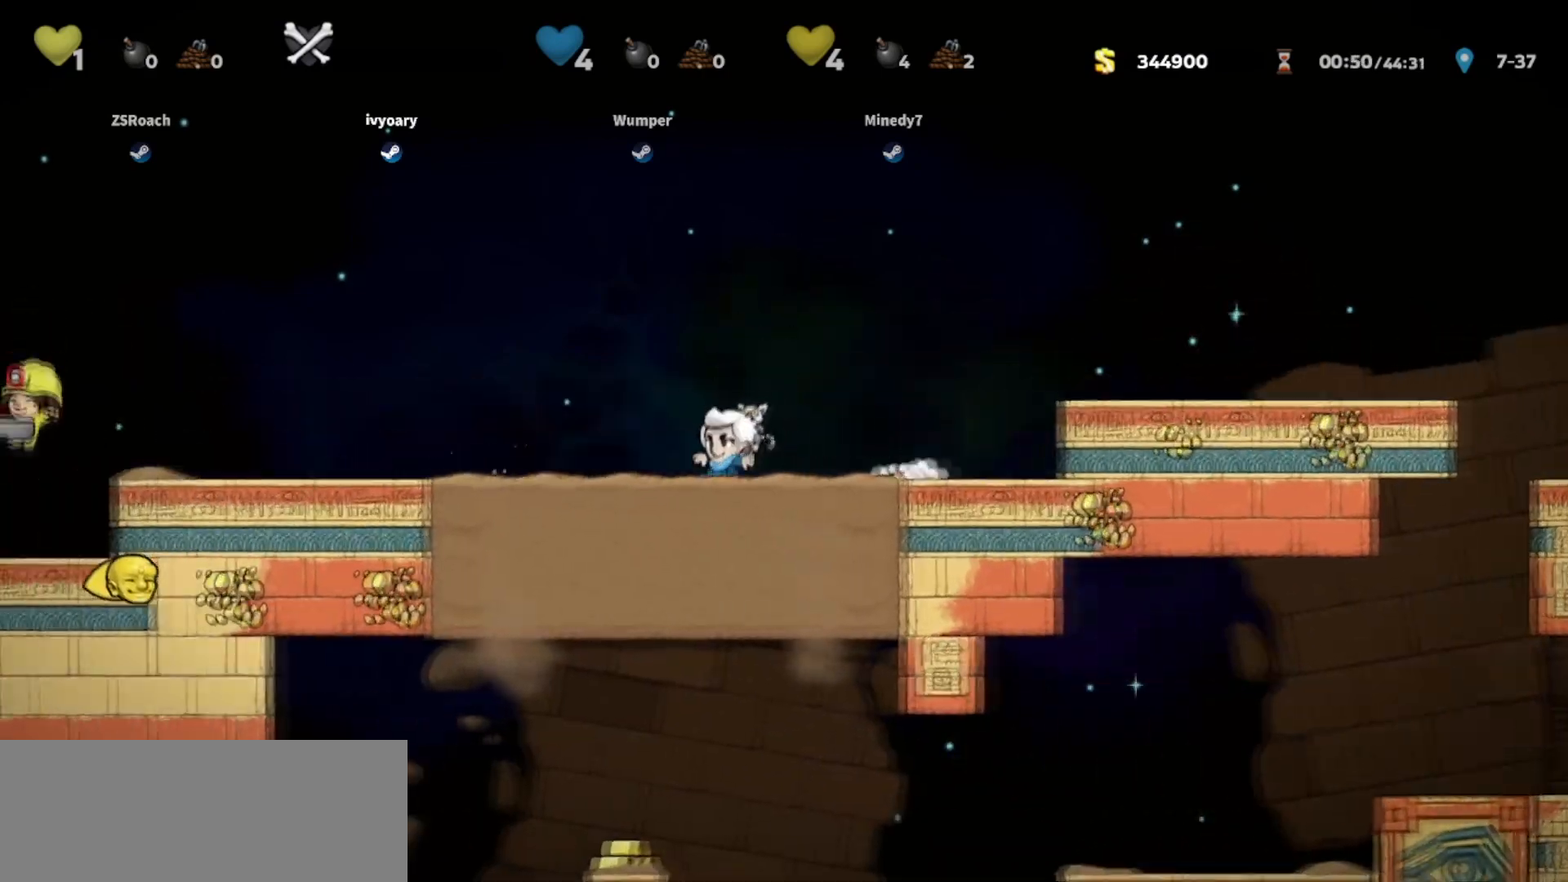
{"keys": ["down"], "events": [[66, "left", "up"]]}
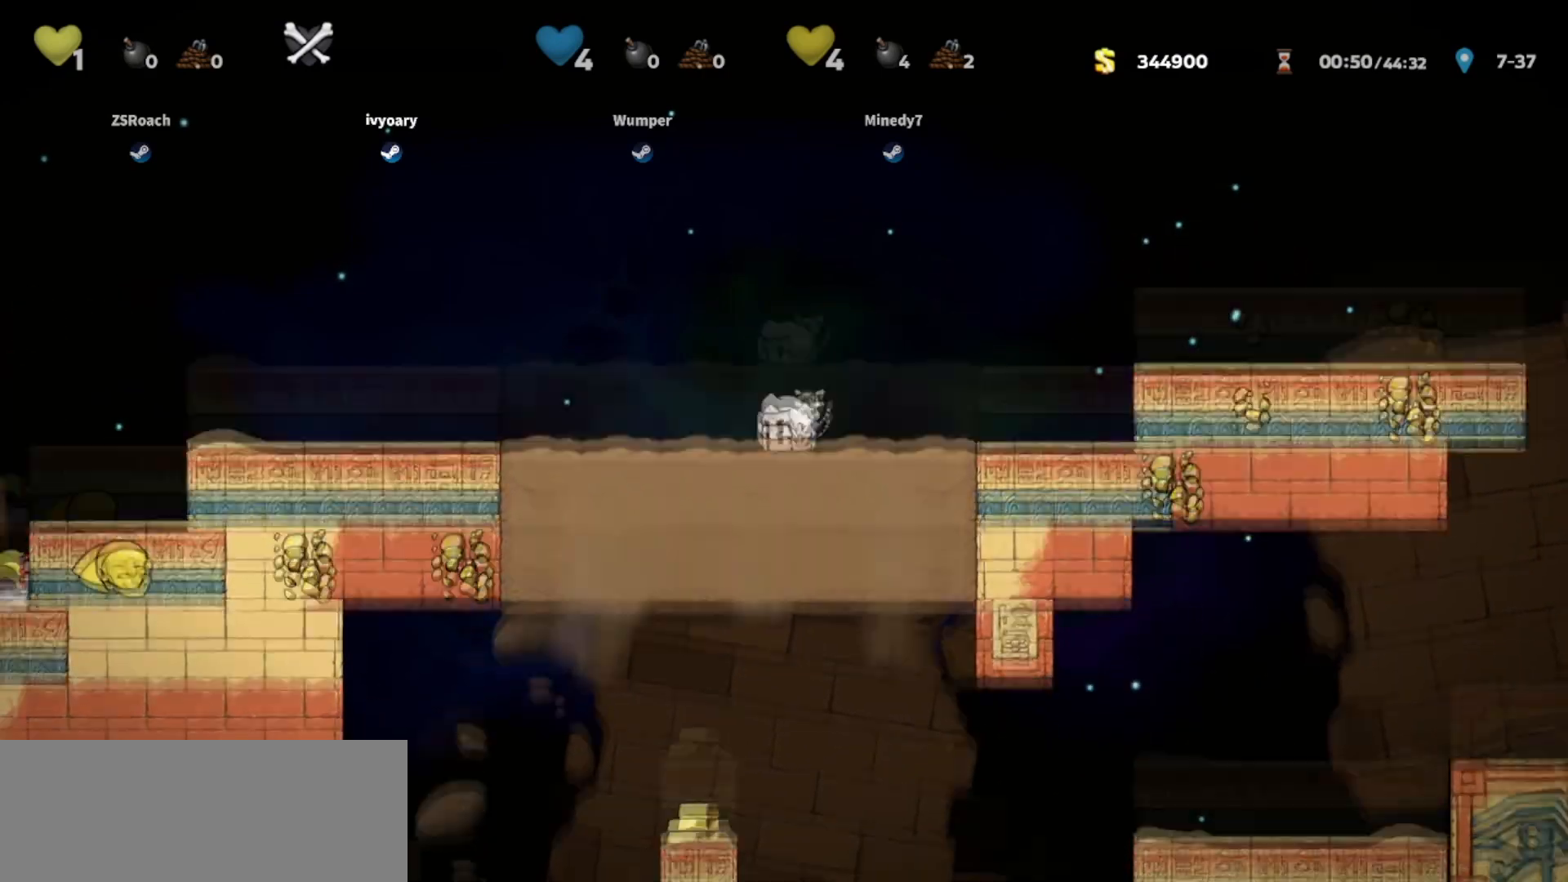
{"keys": ["down", "left", "walk"], "events": [[434, "left", "down"], [467, "walk", "down"]]}
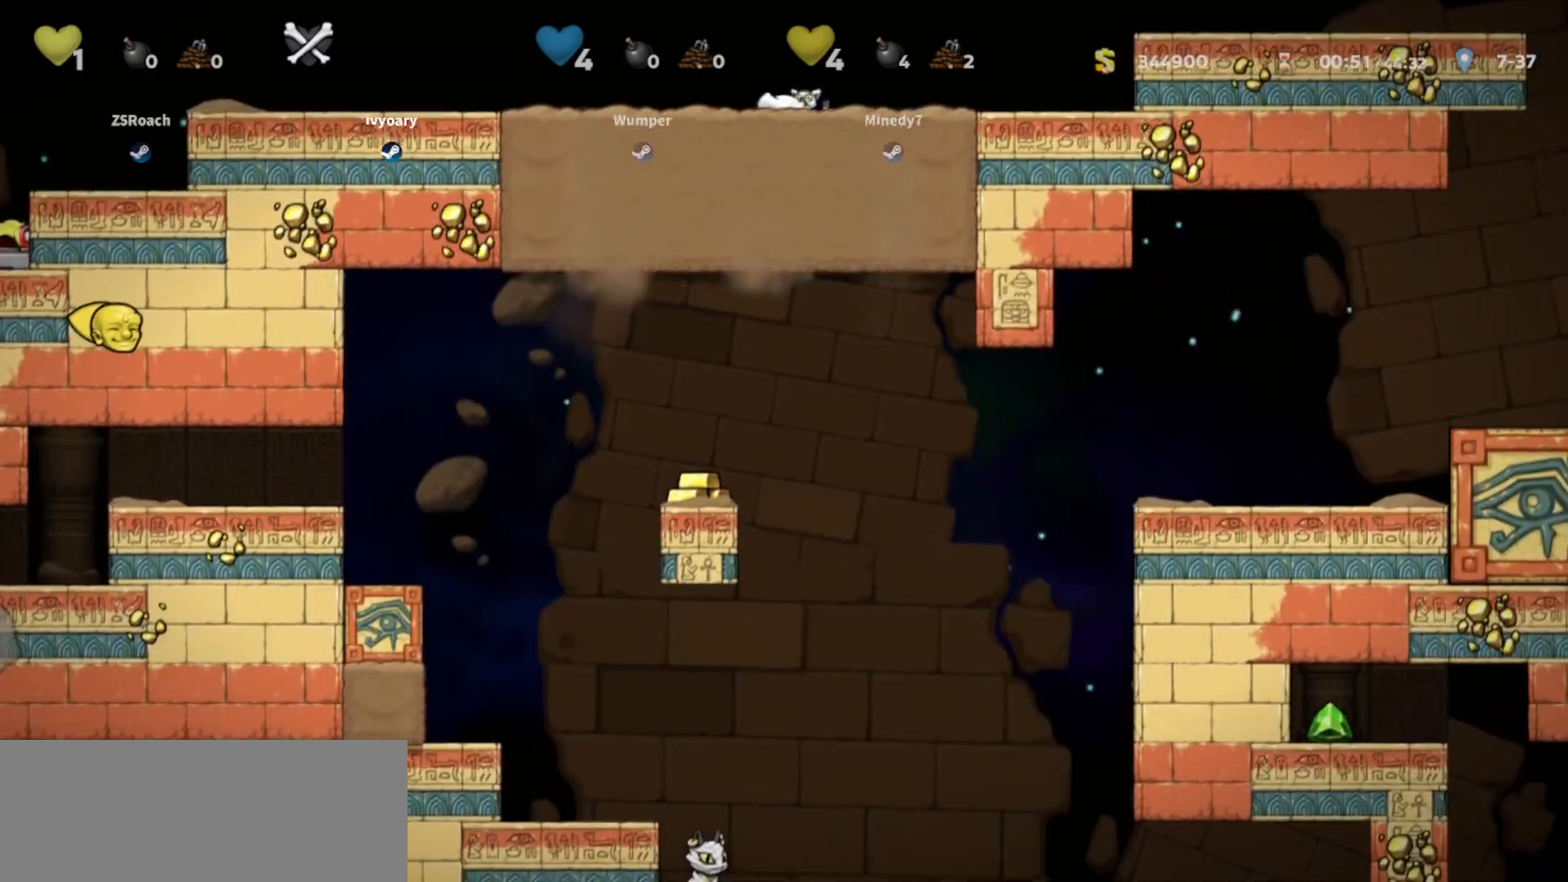
{"keys": ["down", "left", "walk"], "events": [[266, "left", "up"], [500, "left", "down"]]}
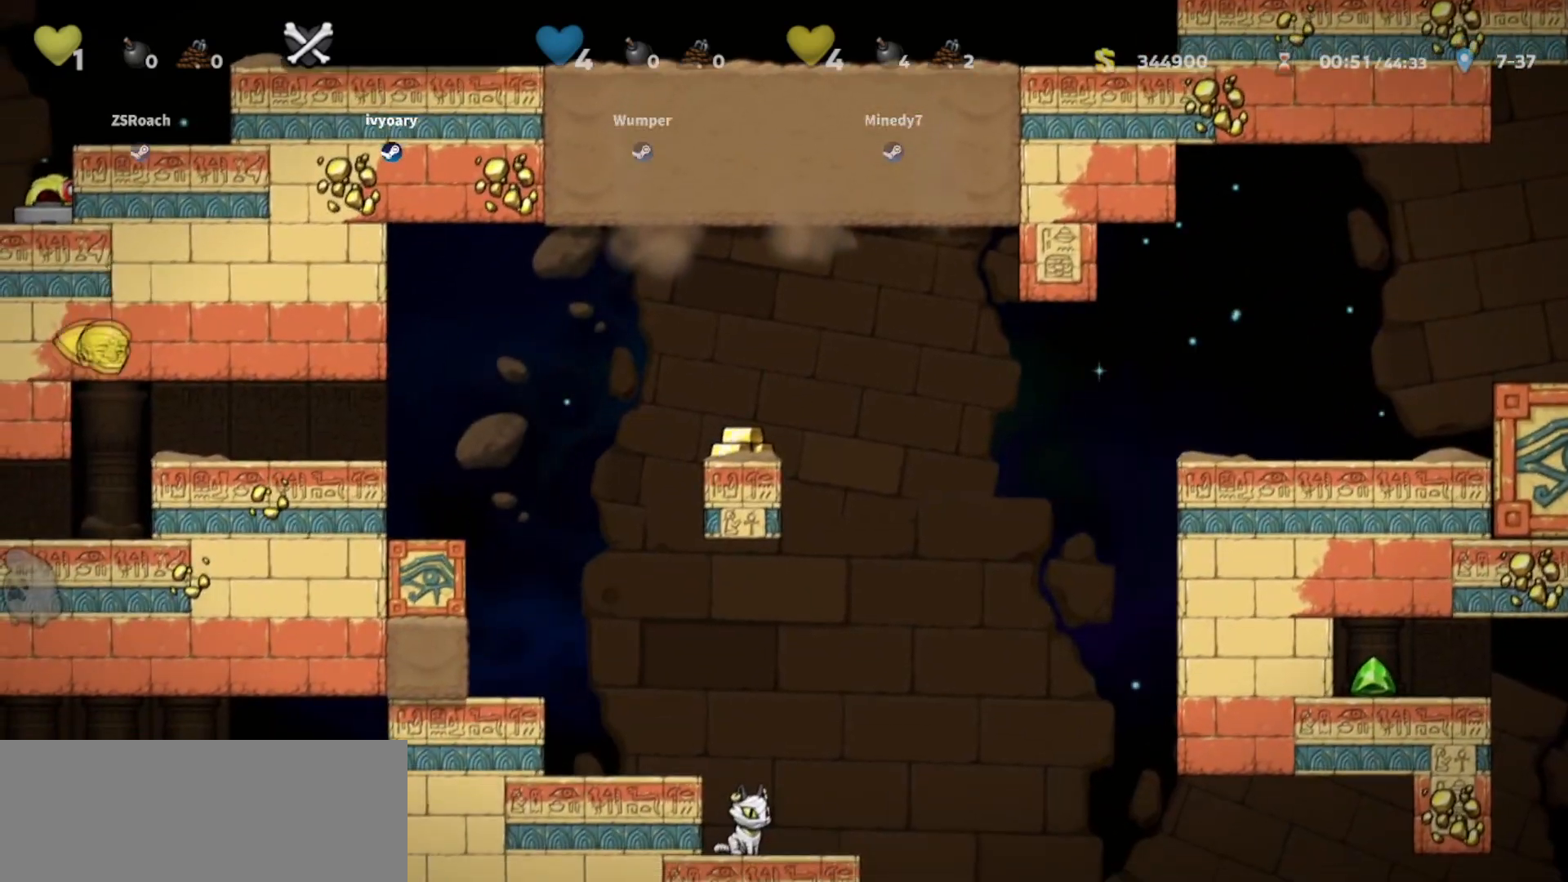
{"keys": ["down", "walk"], "events": [[100, "left", "up"]]}
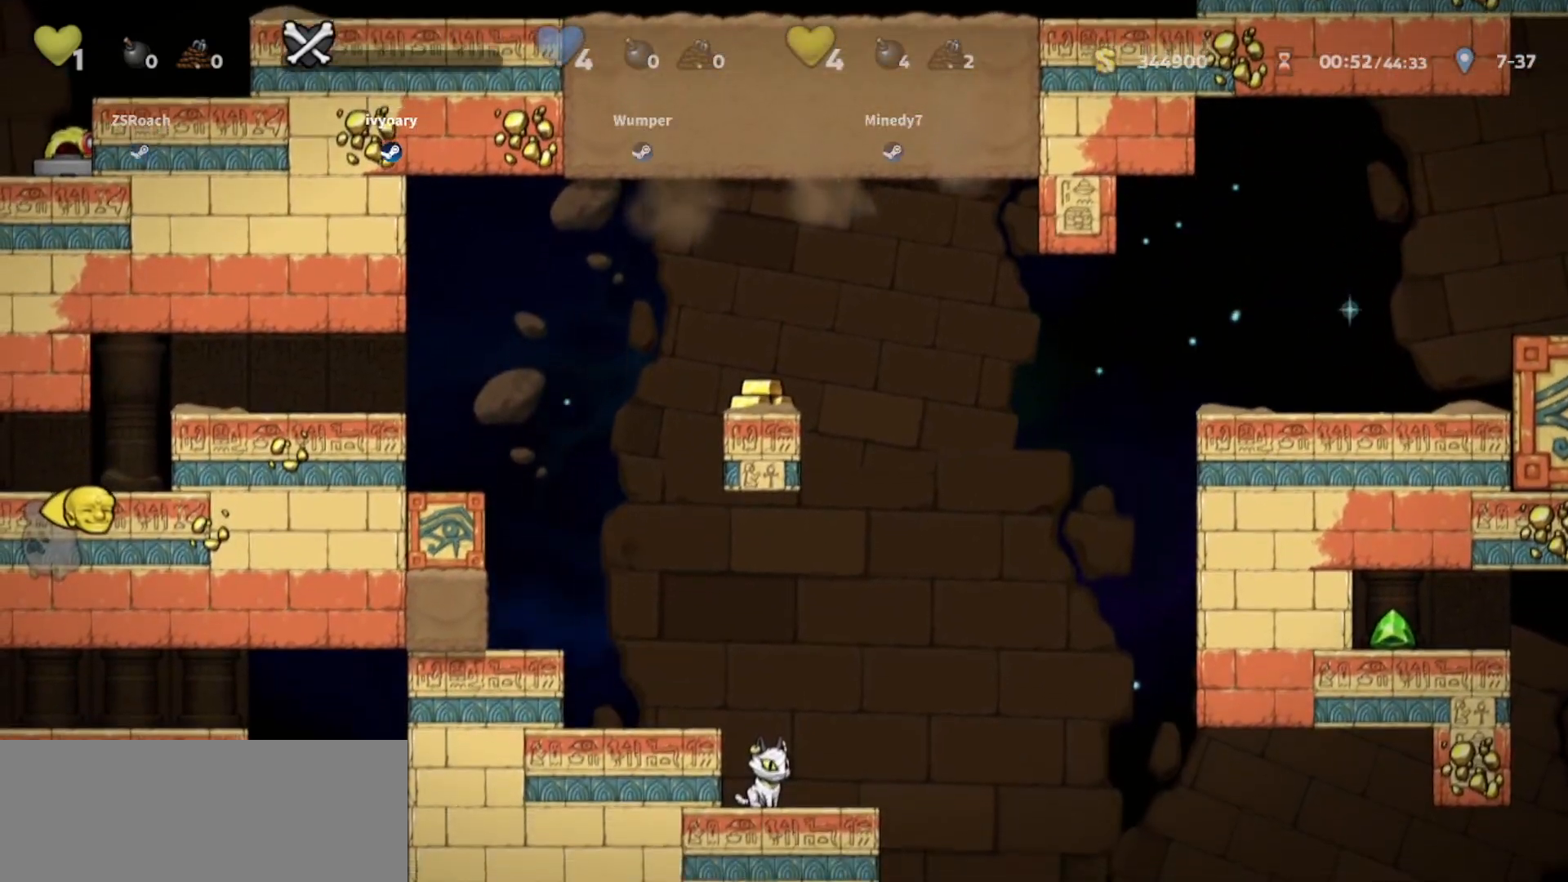
{"keys": ["down", "walk"], "events": []}
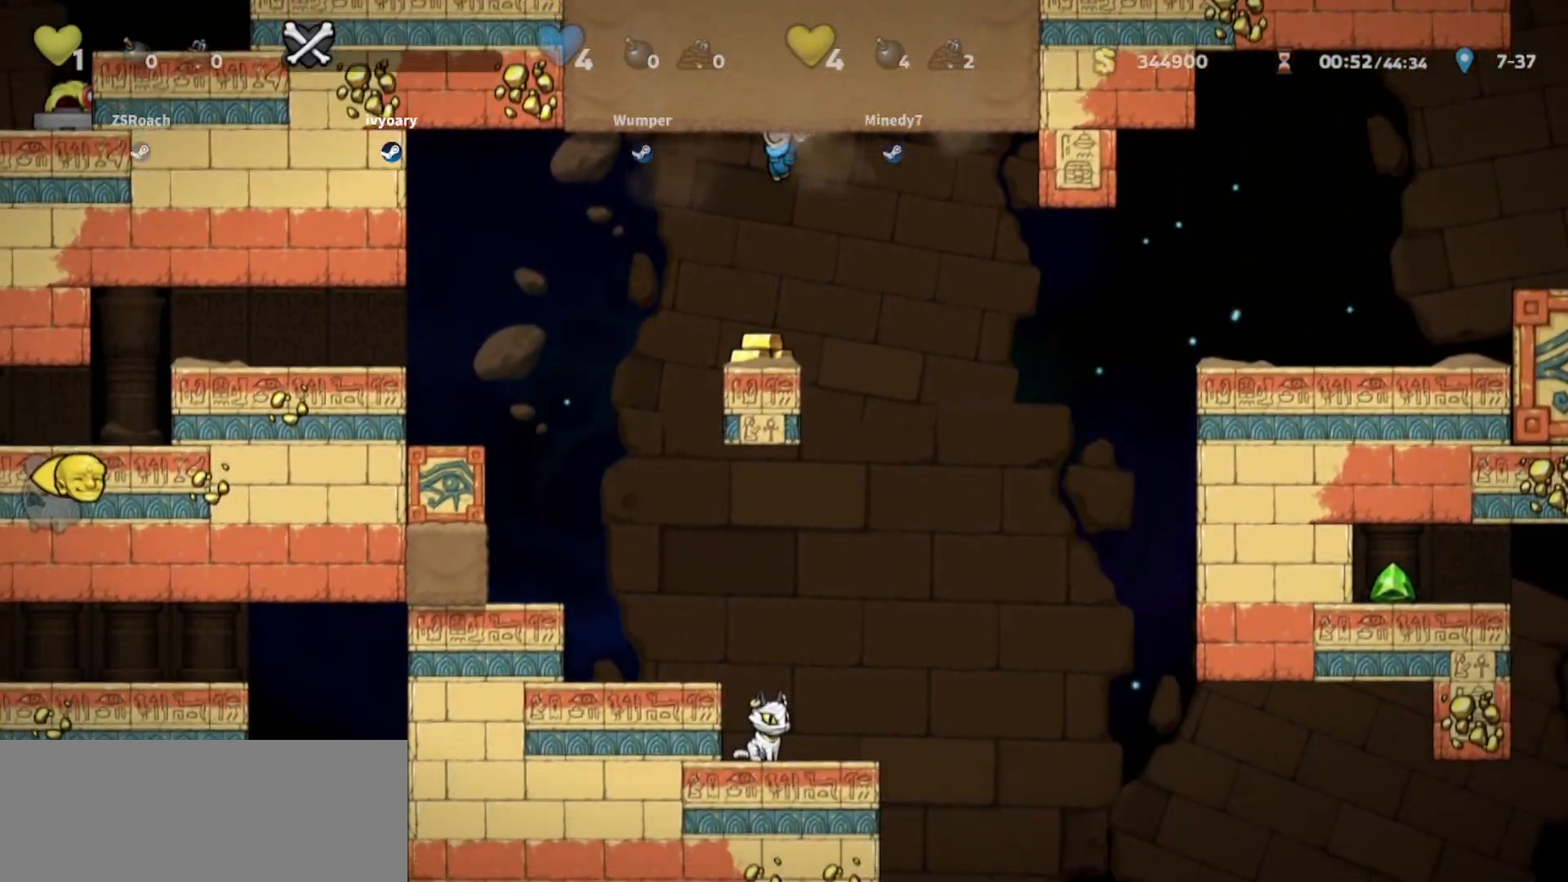
{"keys": ["walk"], "events": [[400, "down", "up"], [400, "left", "down"], [467, "left", "up"]]}
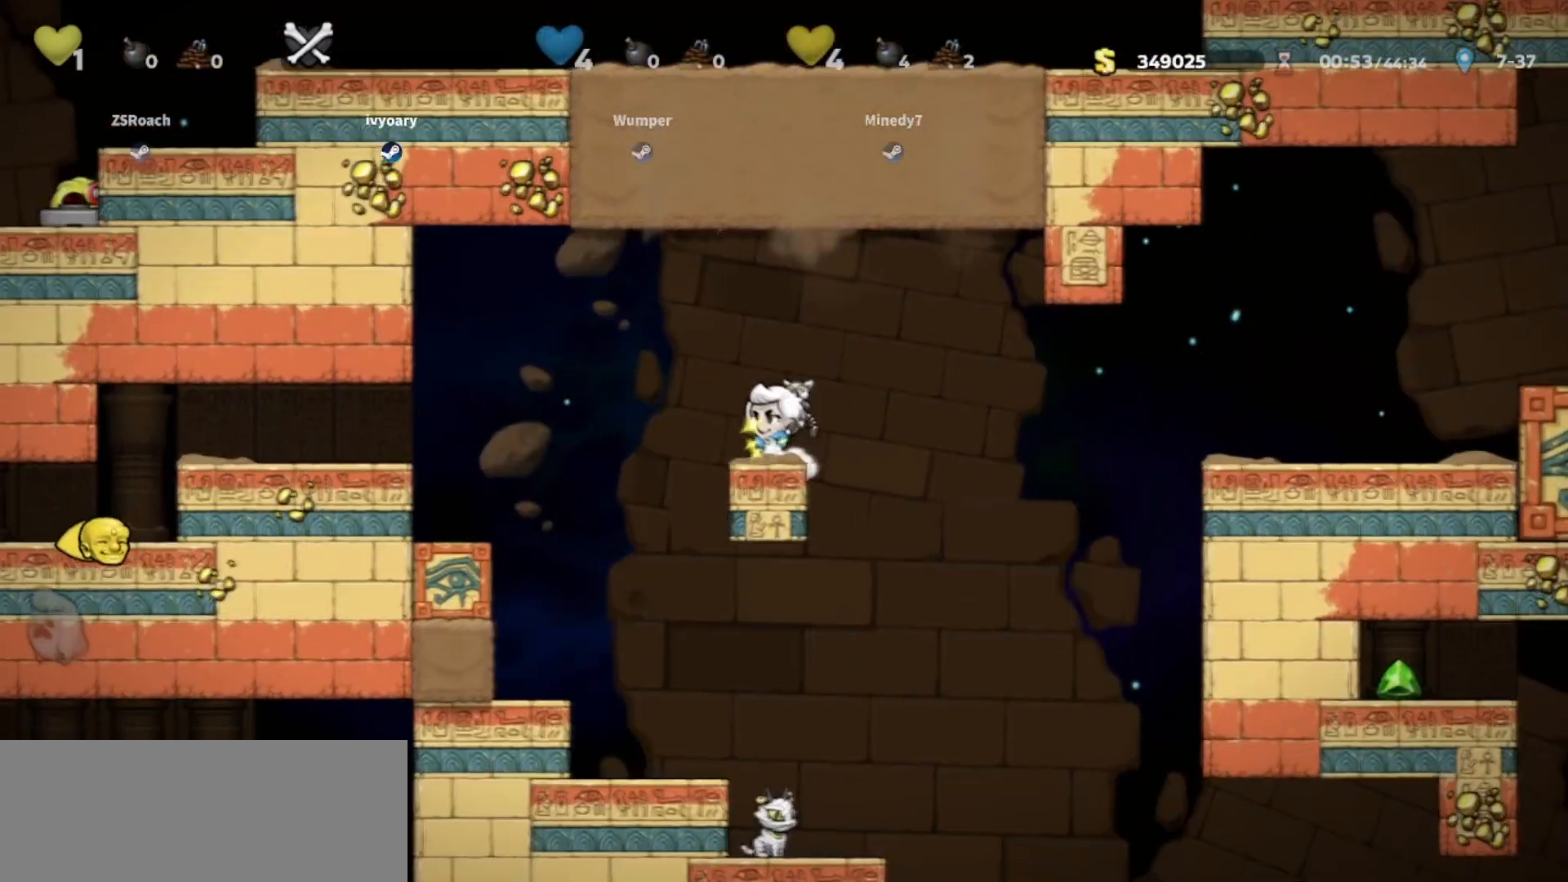
{"keys": ["walk"], "events": [[166, "right", "down"], [166, "walk", "up"], [233, "walk", "down"], [467, "right", "up"]]}
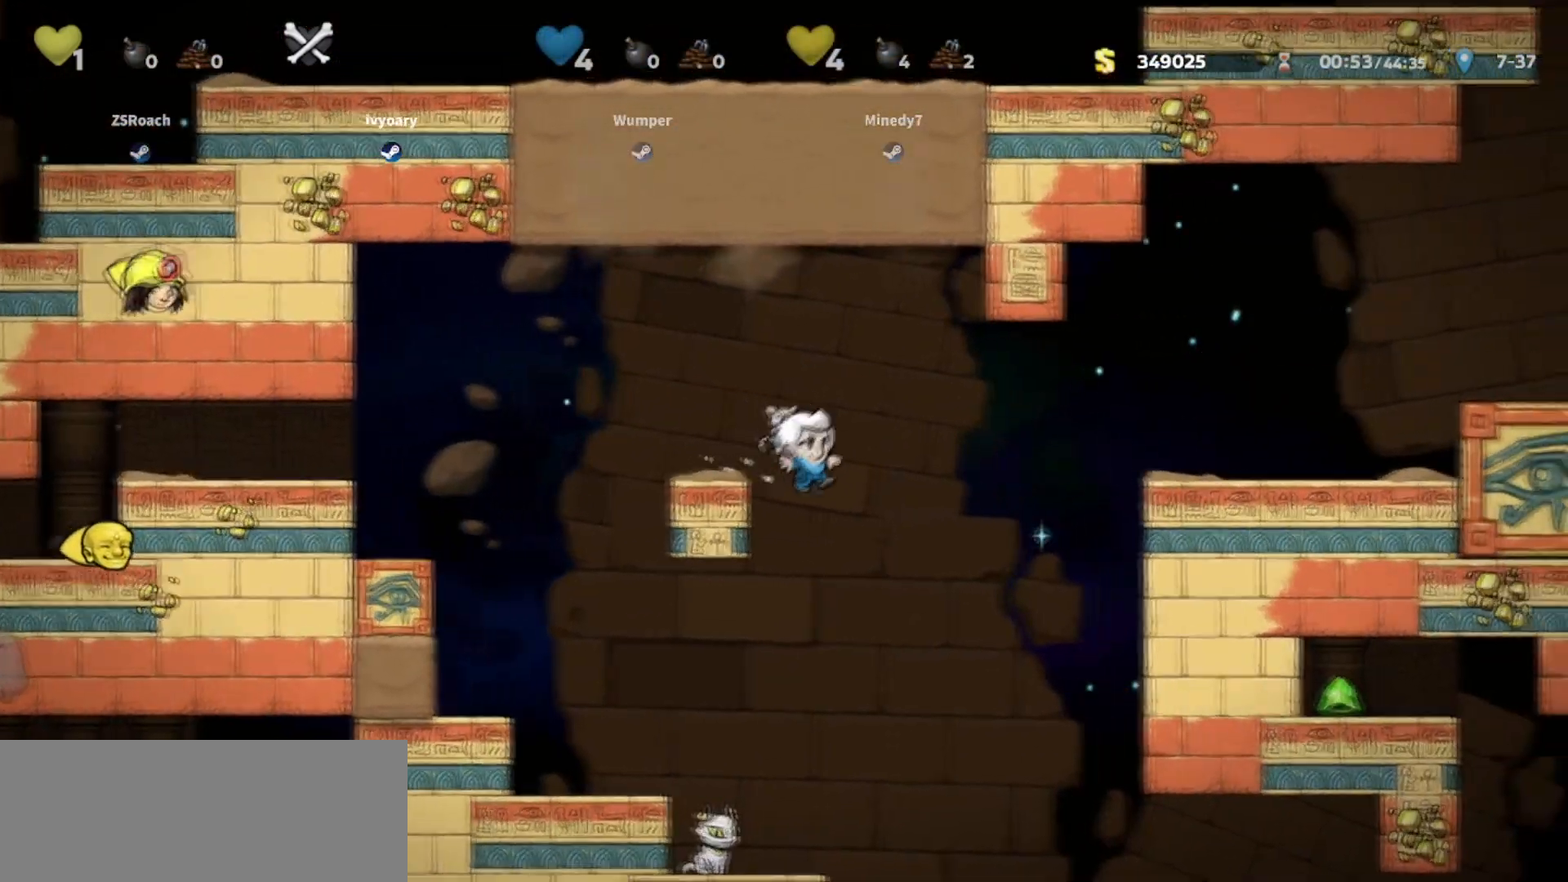
{"keys": ["walk"], "events": [[167, "walk", "up"], [200, "left", "down"], [300, "walk", "down"], [434, "left", "up"]]}
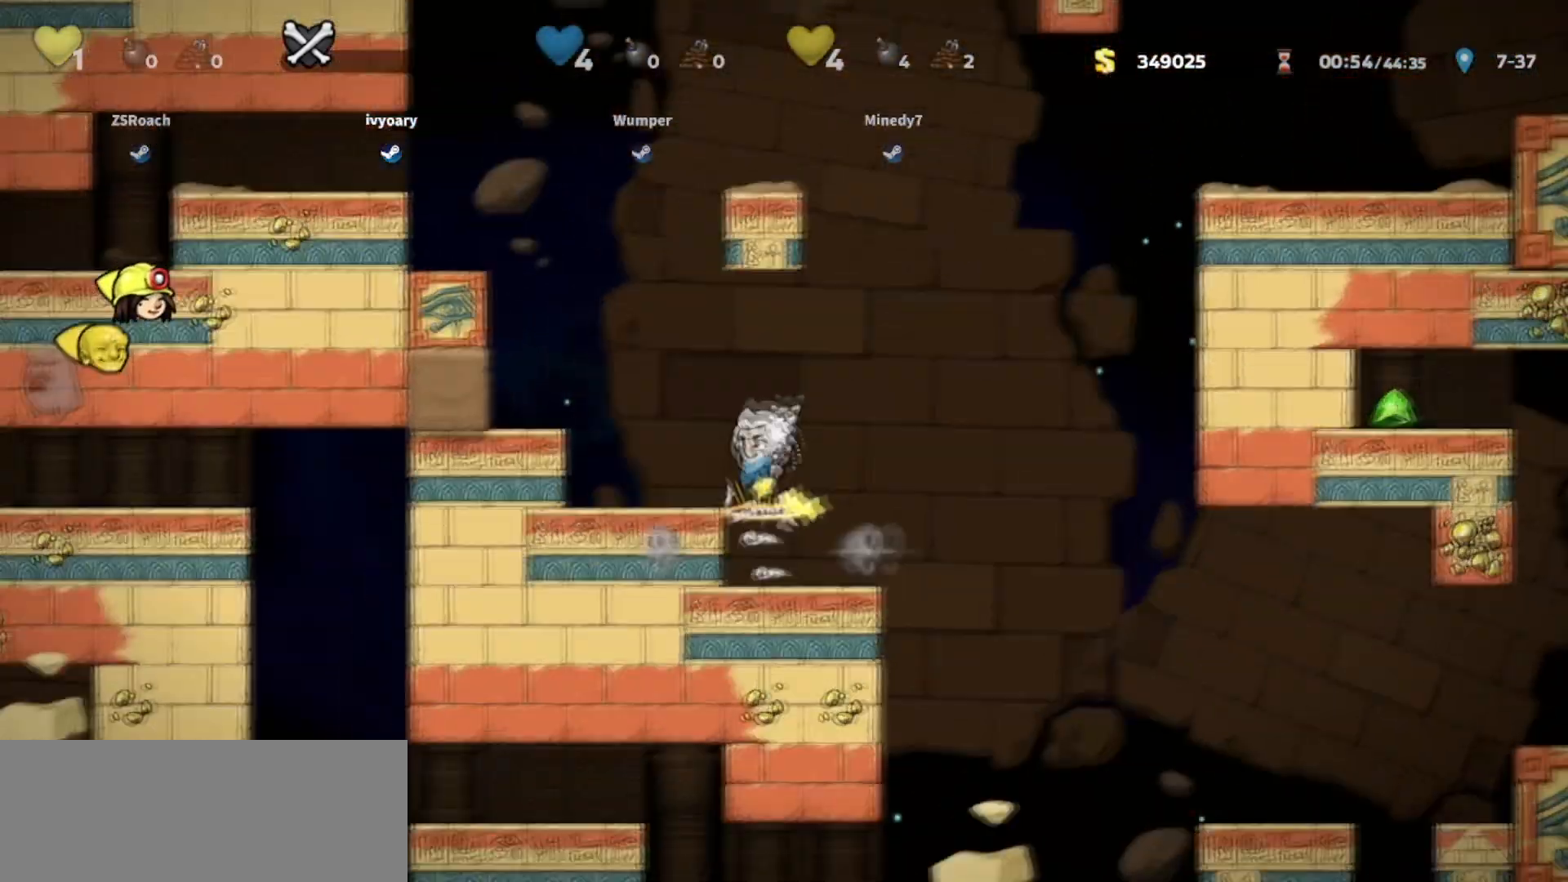
{"keys": ["down", "walk"], "events": [[266, "right", "down"], [333, "right", "up"], [433, "down", "down"]]}
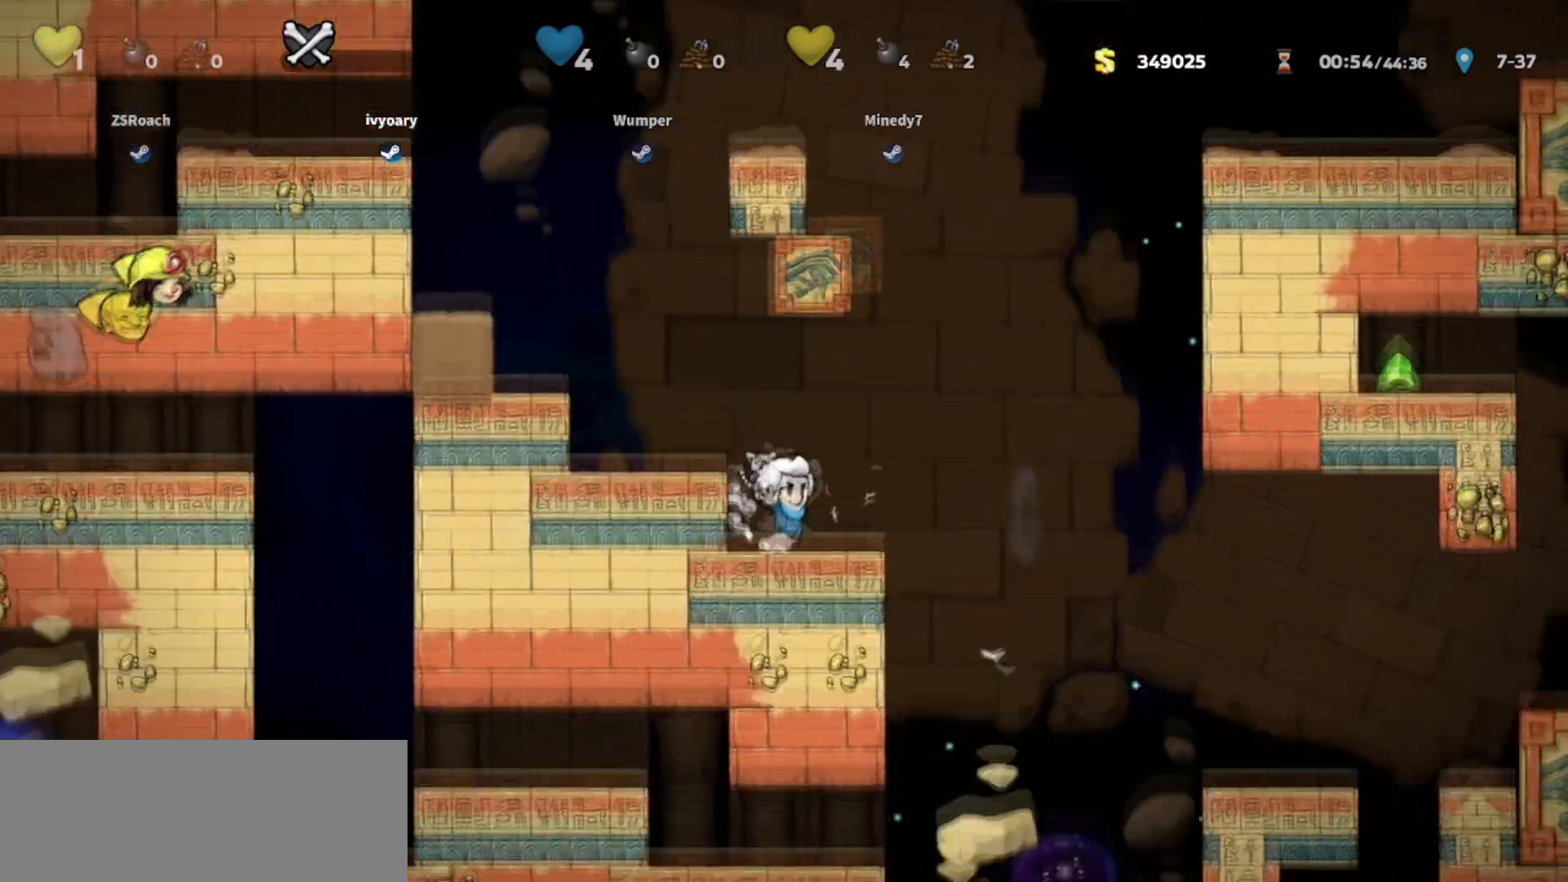
{"keys": ["down"], "events": [[100, "walk", "up"]]}